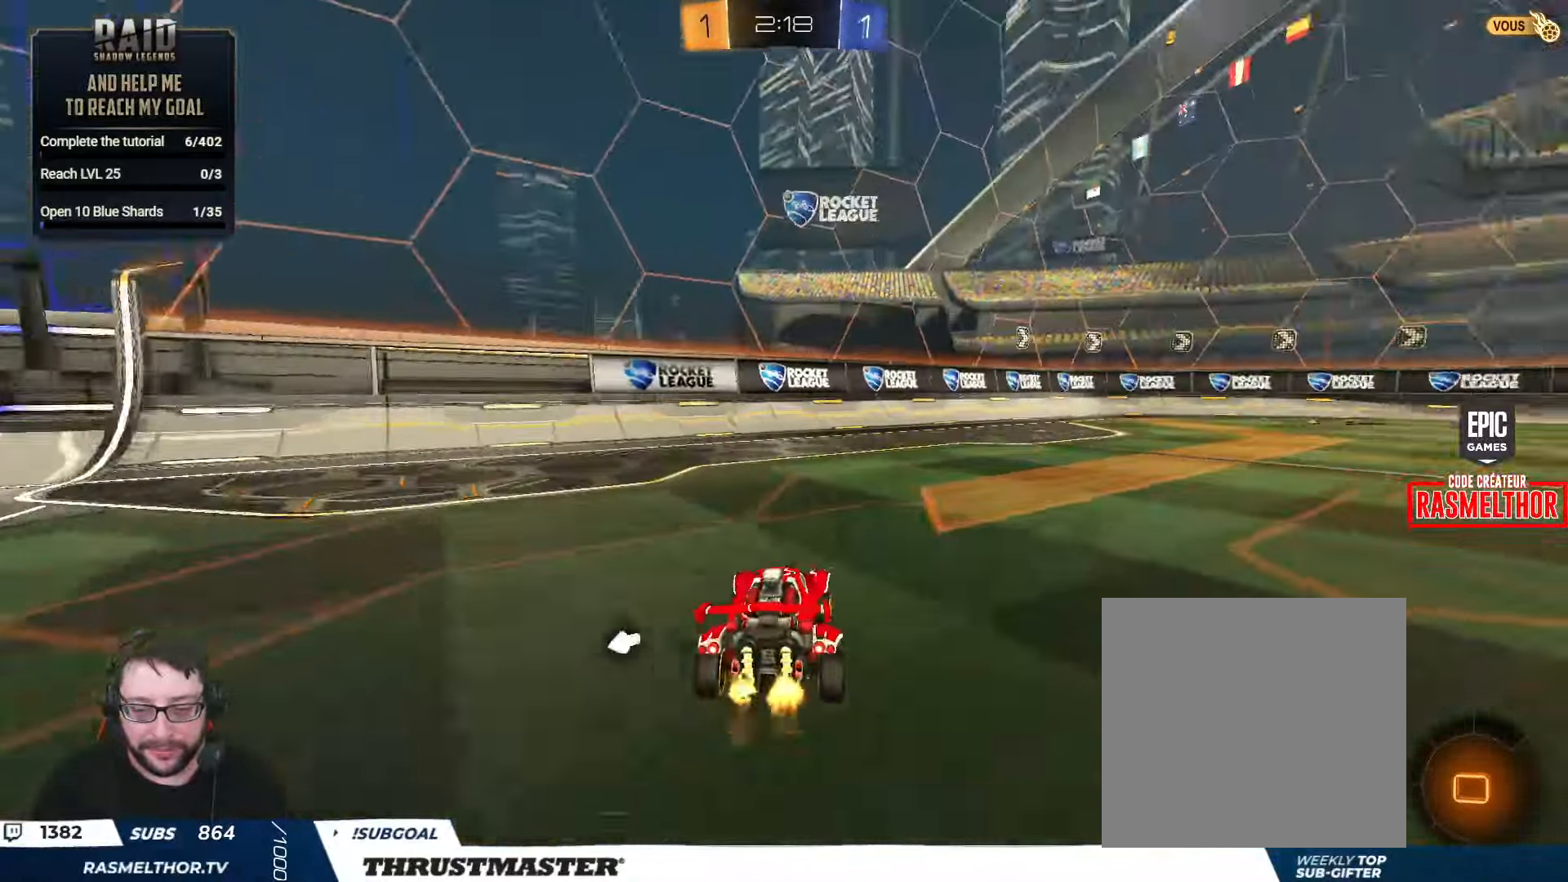
Gameplay with a controller (Xbox layout); each line is a JSON object with the inputs held at the frame after it. "events" lists button and stick changes between this image and that frame as [ms after this image, input, new state], when the widget could be followed in between.
{"buttons": ["R2"], "left_stick": "right", "right_stick": "center", "events": [[183, "left_stick", "center"], [417, "left_stick", "right"]]}
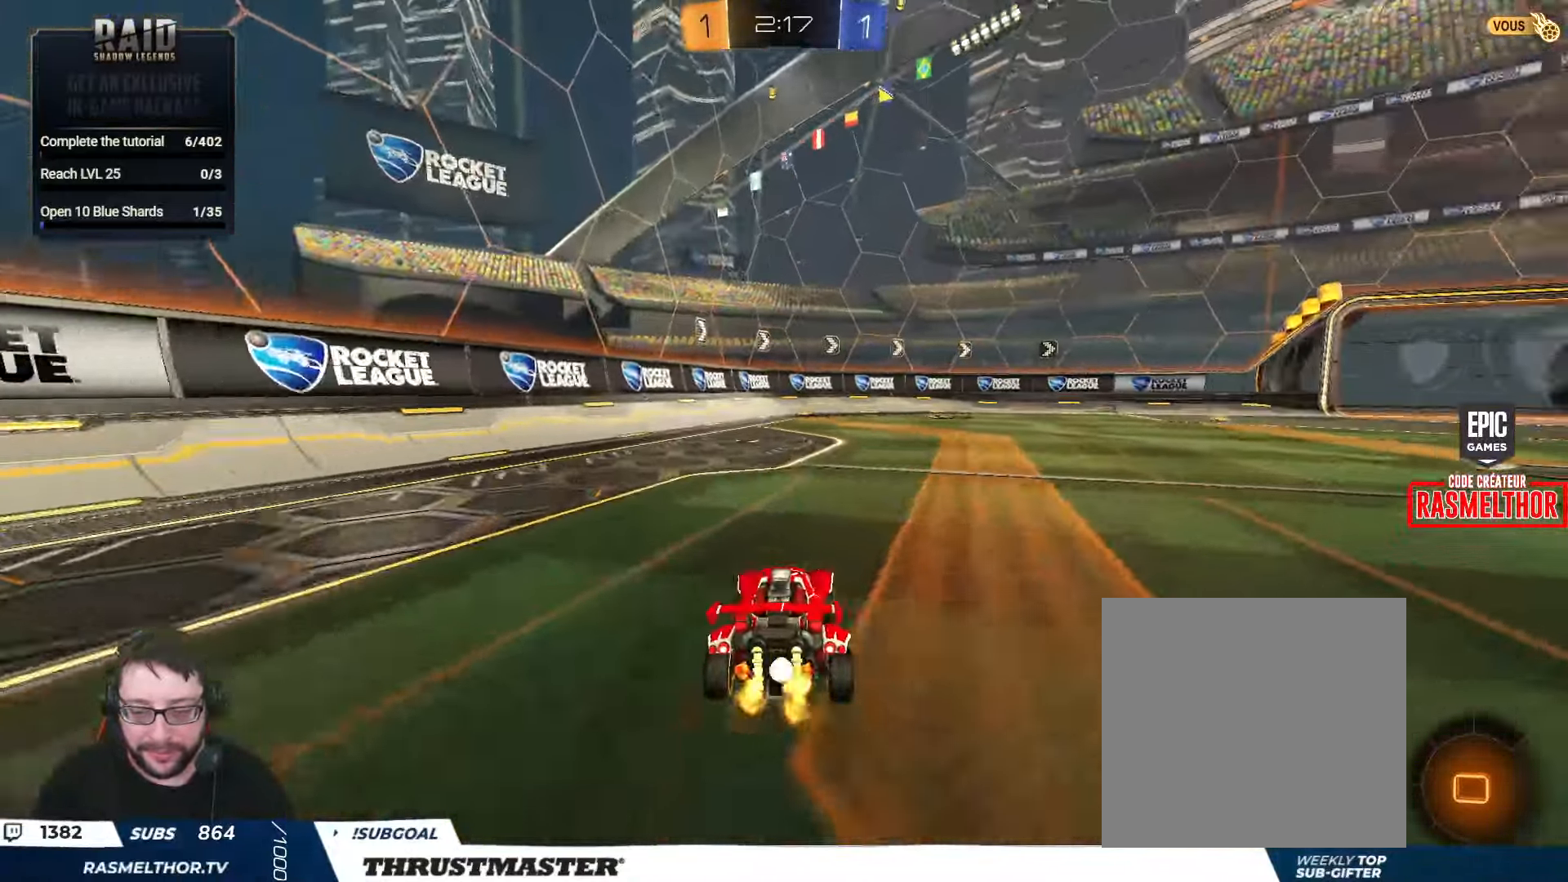
{"buttons": ["Y", "R2"], "left_stick": "right", "right_stick": "center", "events": [[483, "Y", "down"]]}
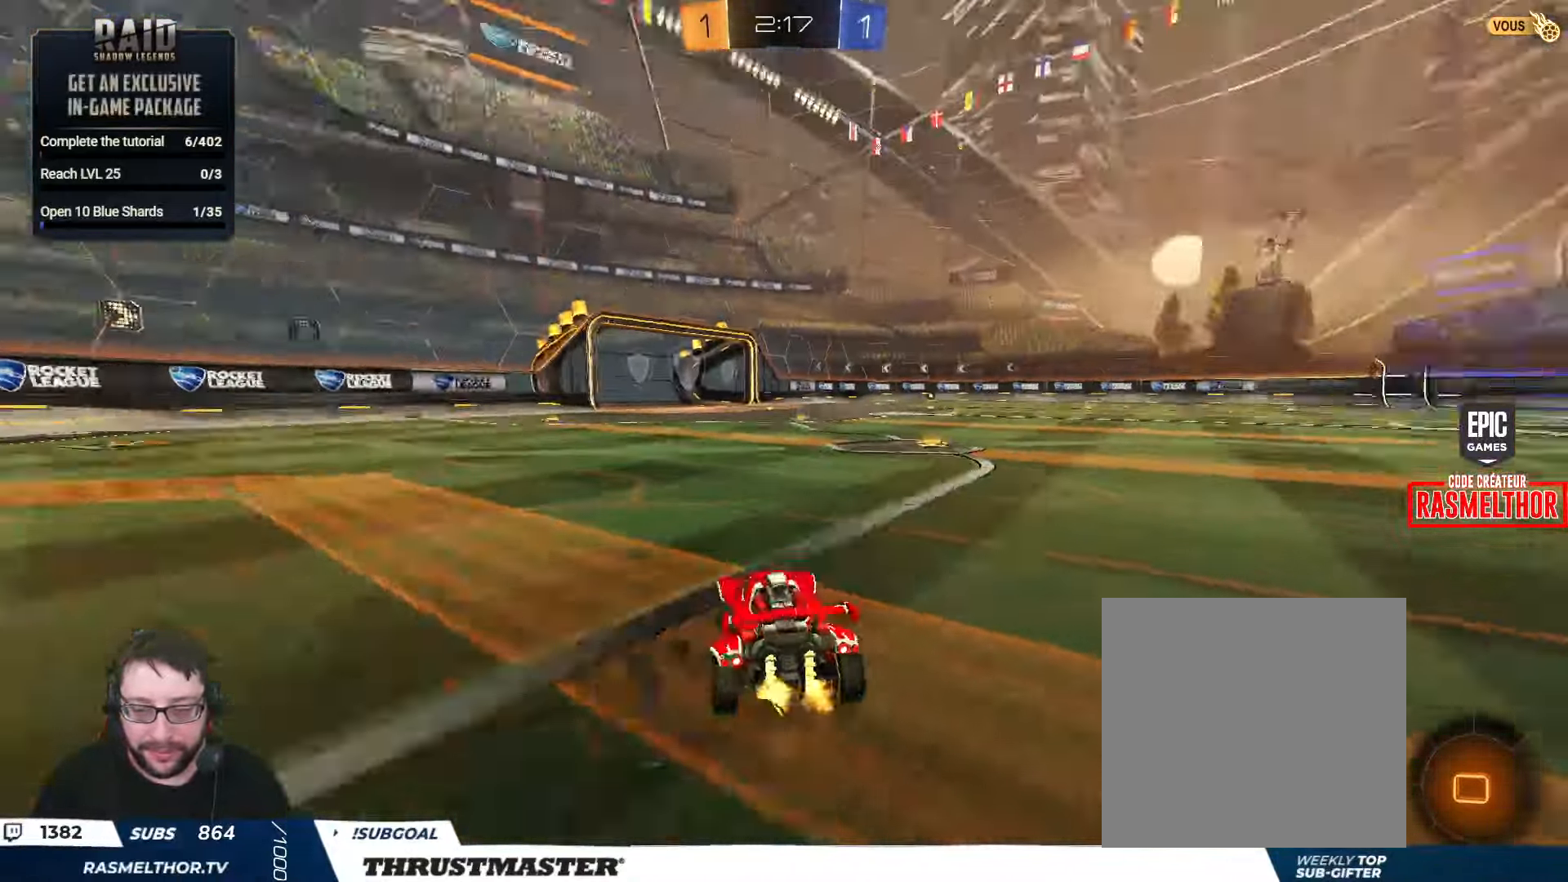
{"buttons": ["R2"], "left_stick": "right", "right_stick": "center", "events": [[67, "Y", "up"], [100, "left_stick", "center"], [400, "left_stick", "right"]]}
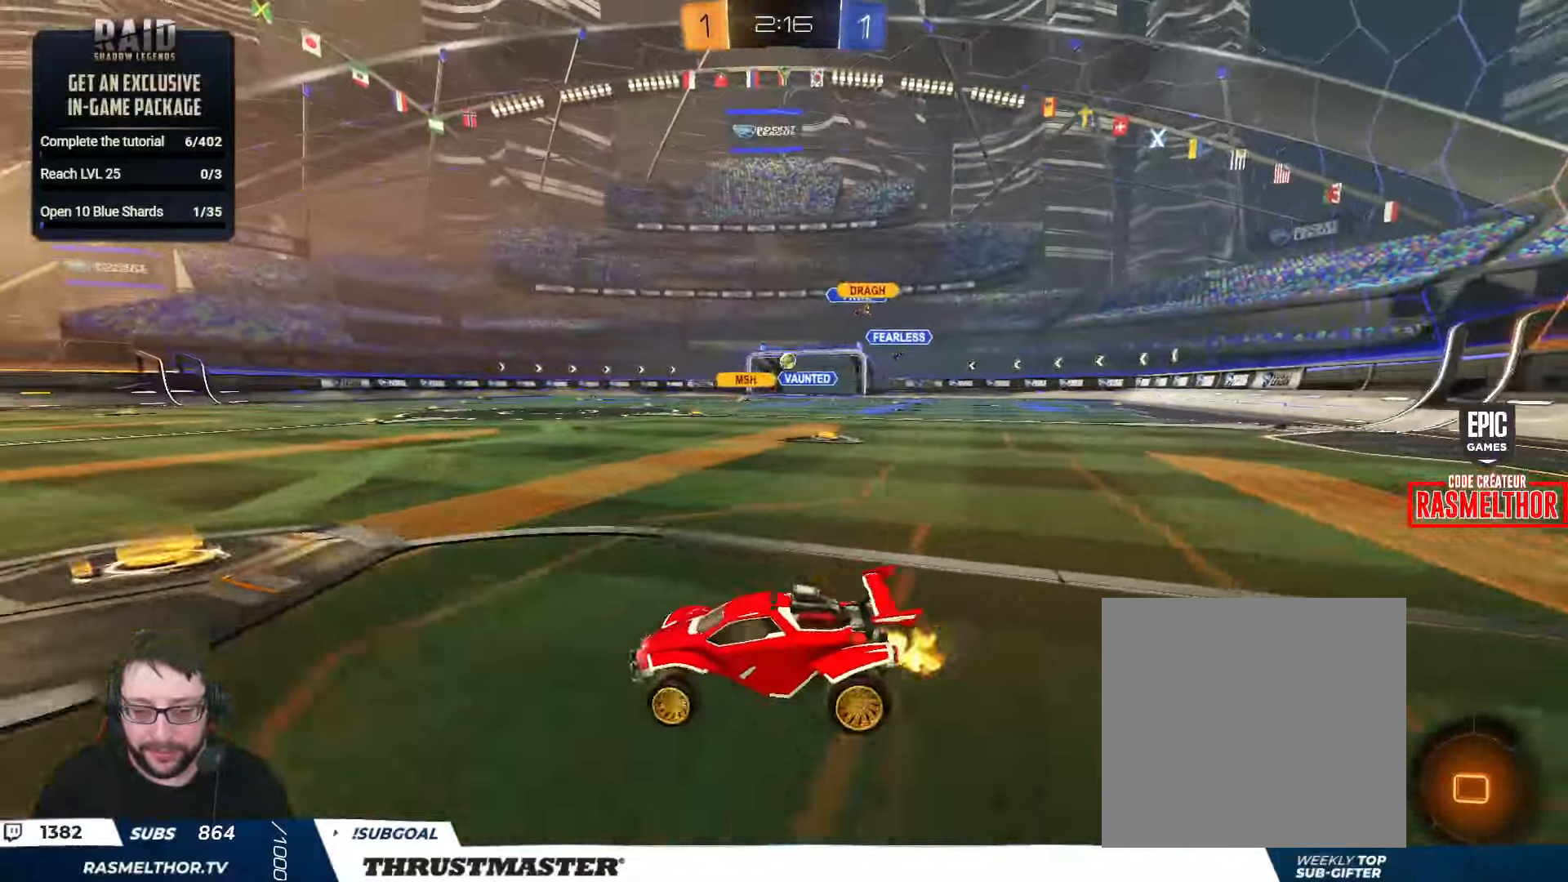
{"buttons": ["R2"], "left_stick": "up", "right_stick": "center", "events": [[433, "left_stick", "up"]]}
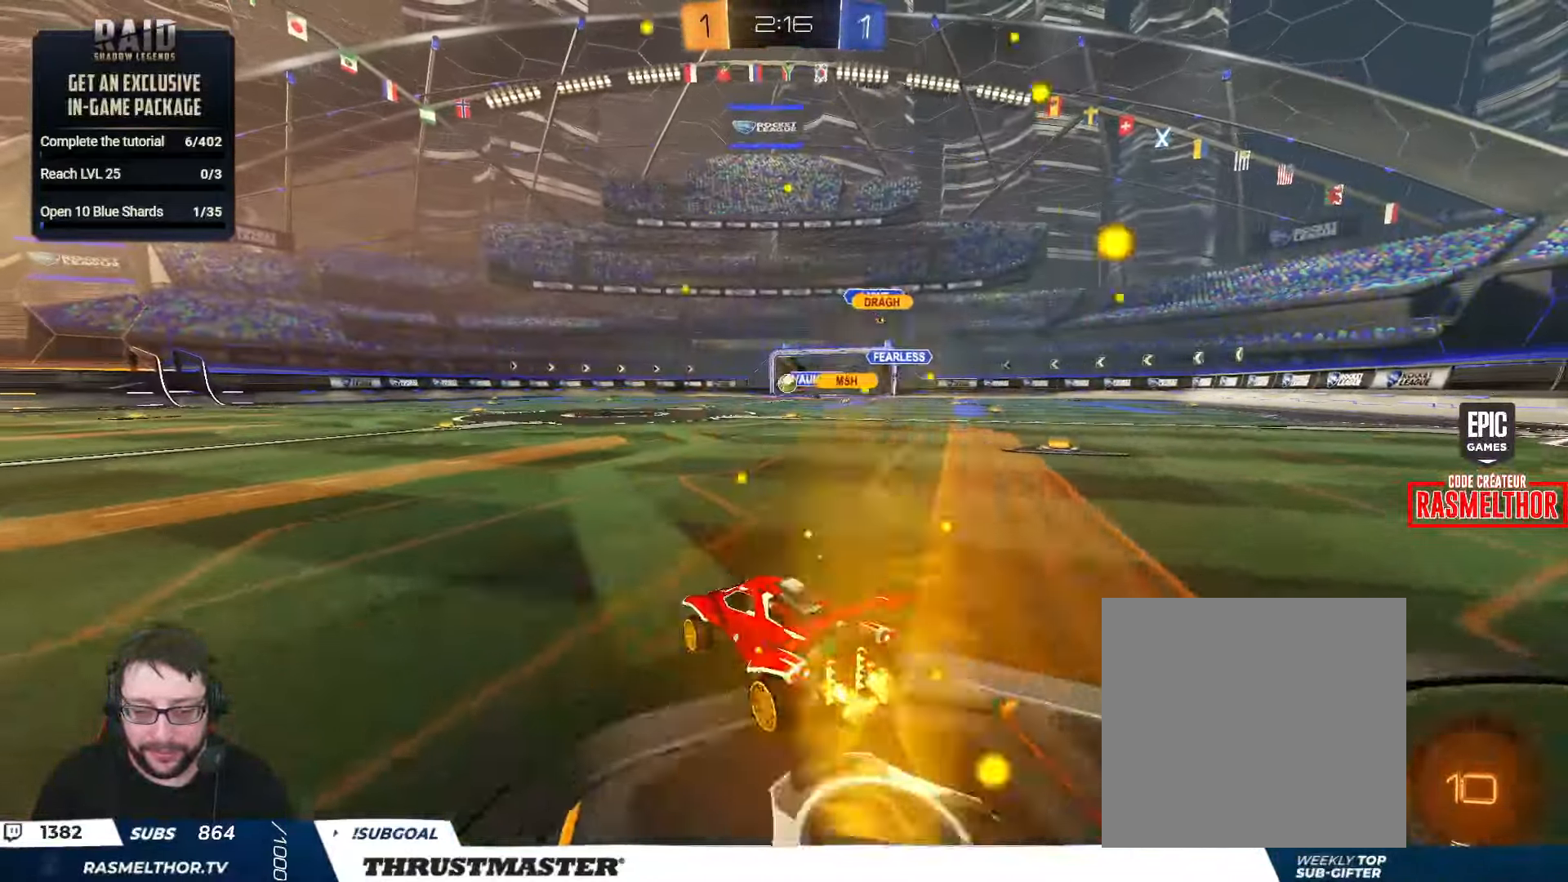
{"buttons": ["R2"], "left_stick": "center", "right_stick": "center", "events": [[50, "left_stick", "center"], [267, "left_stick", "up-left"], [334, "left_stick", "center"]]}
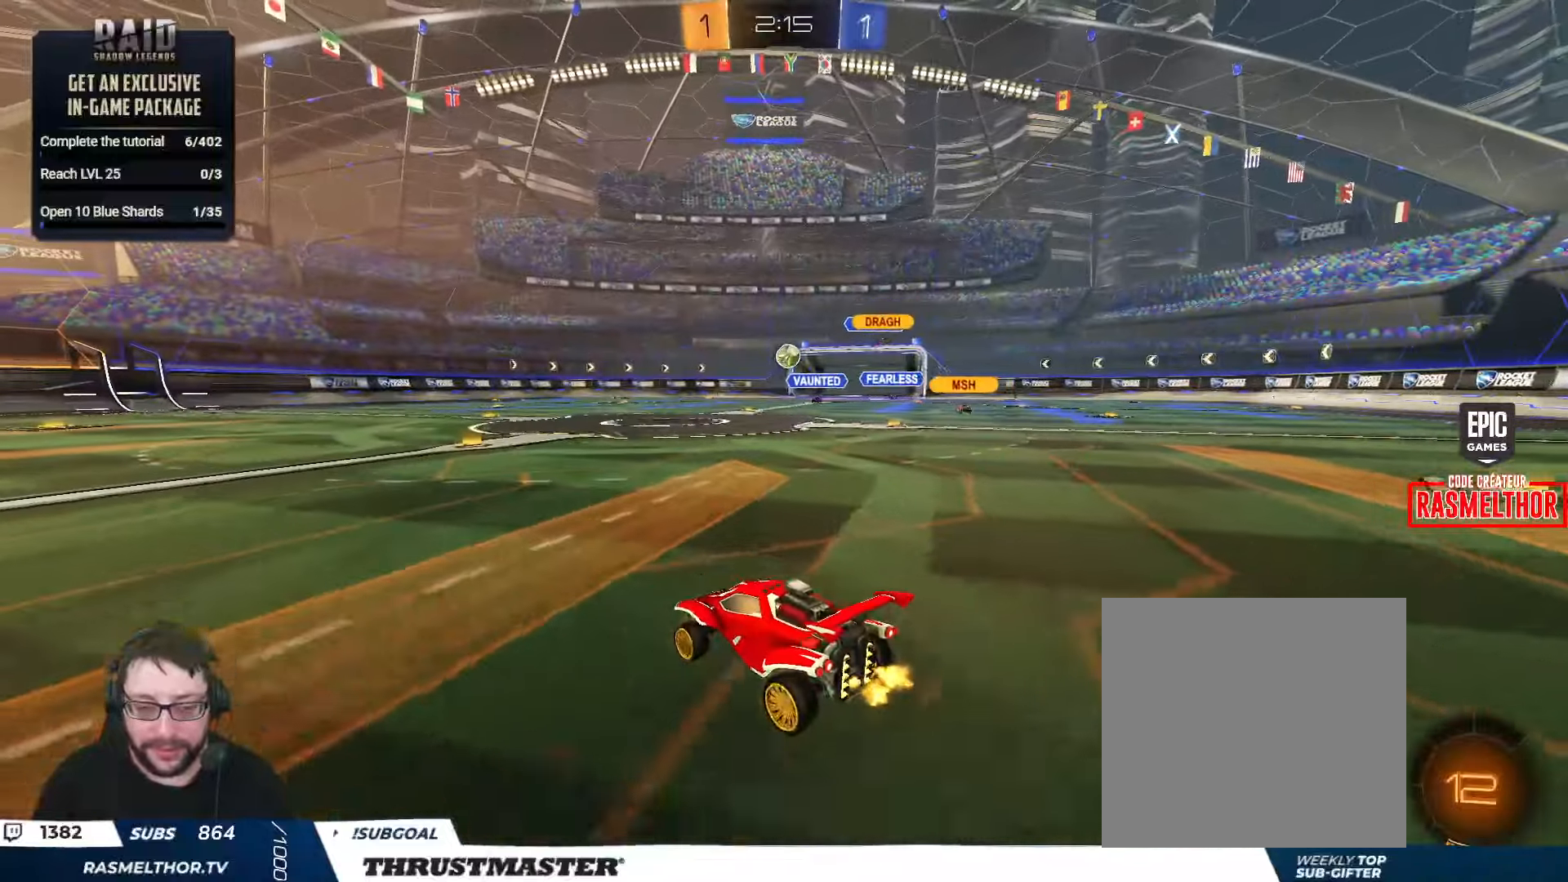
{"buttons": ["R2"], "left_stick": "left", "right_stick": "center", "events": [[300, "B", "down"], [417, "B", "up"], [450, "left_stick", "left"]]}
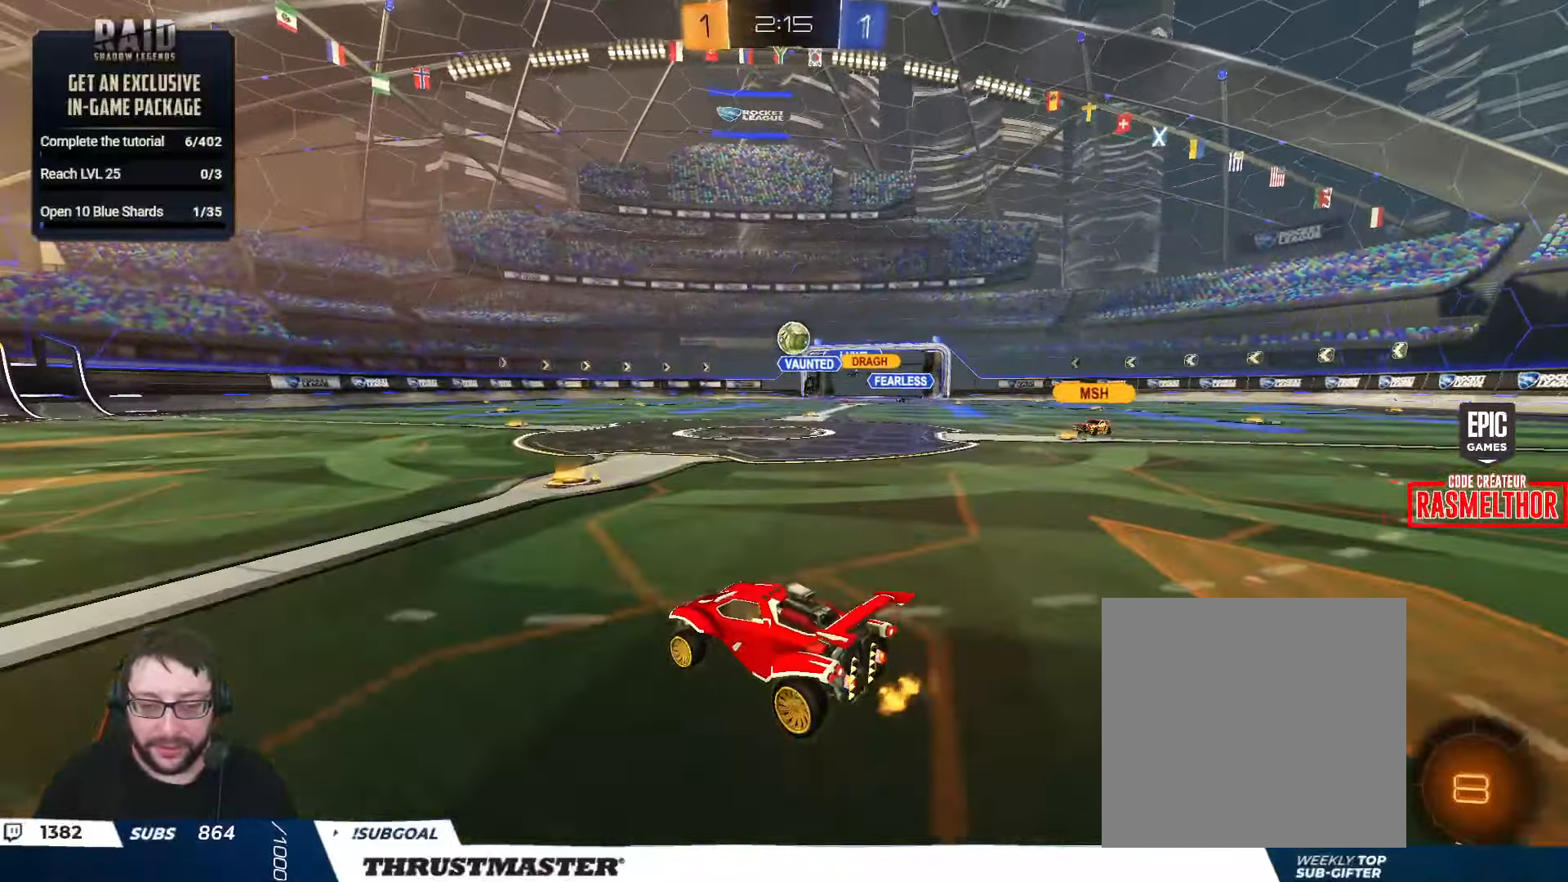
{"buttons": ["R2"], "left_stick": "up-left", "right_stick": "center", "events": [[17, "L2", "down"], [84, "left_stick", "up-left"], [167, "L2", "up"]]}
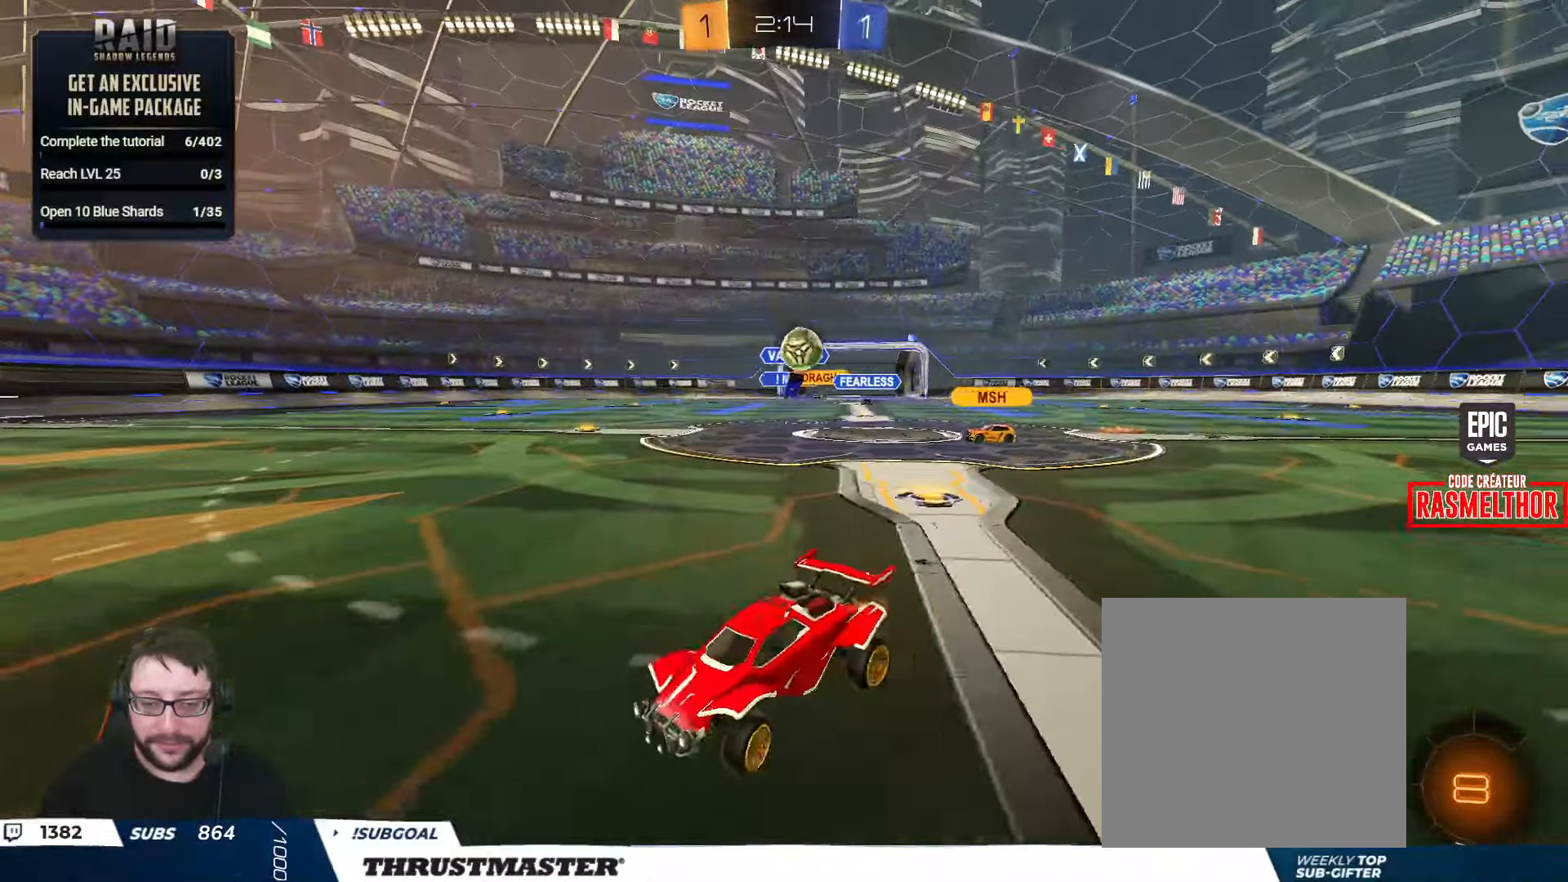
{"buttons": ["R2"], "left_stick": "center", "right_stick": "center", "events": [[284, "left_stick", "center"]]}
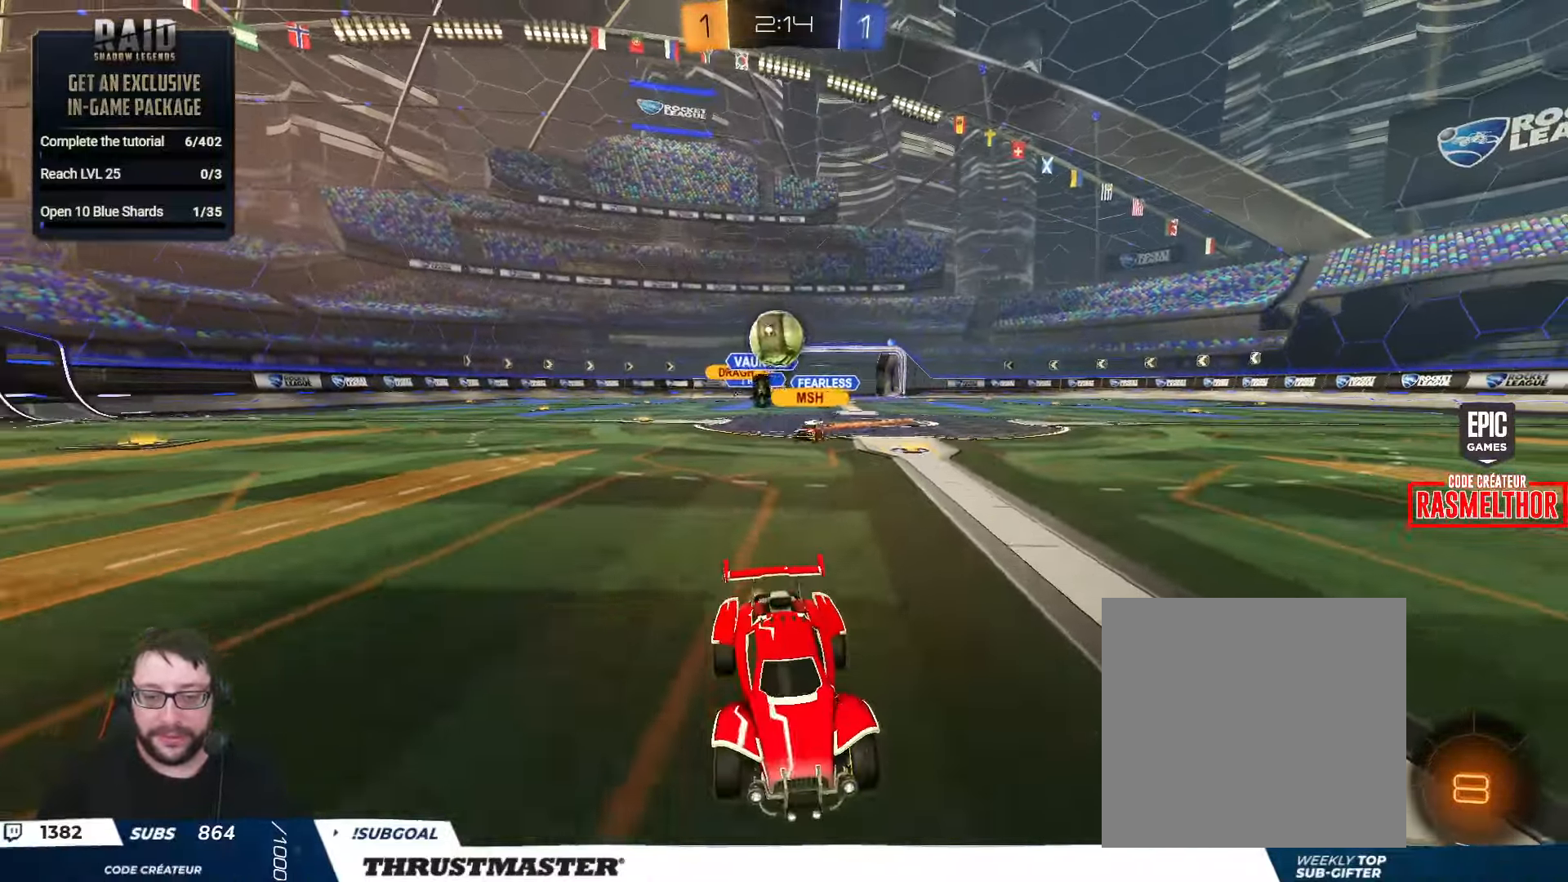
{"buttons": ["R2"], "left_stick": "right", "right_stick": "center", "events": [[34, "R2", "up"], [167, "left_stick", "right"], [300, "left_stick", "down-left"], [417, "R2", "down"], [450, "left_stick", "right"]]}
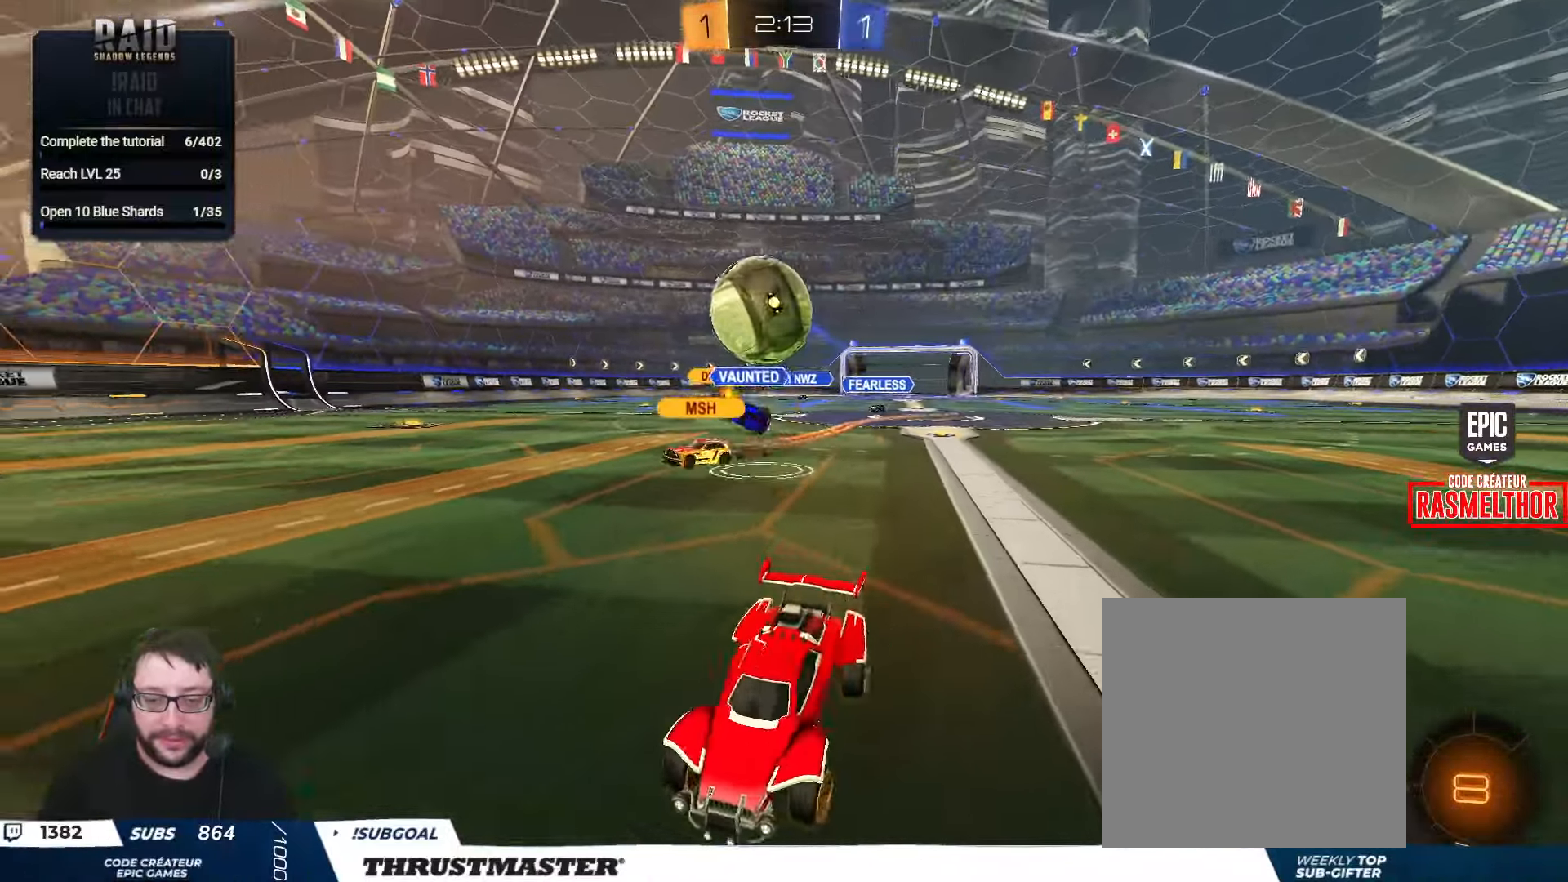
{"buttons": ["L2", "R2"], "left_stick": "right", "right_stick": "center", "events": [[167, "A", "down"], [167, "B", "down"], [184, "L2", "down"], [250, "A", "up"], [250, "B", "up"], [300, "A", "down"], [334, "A", "up"]]}
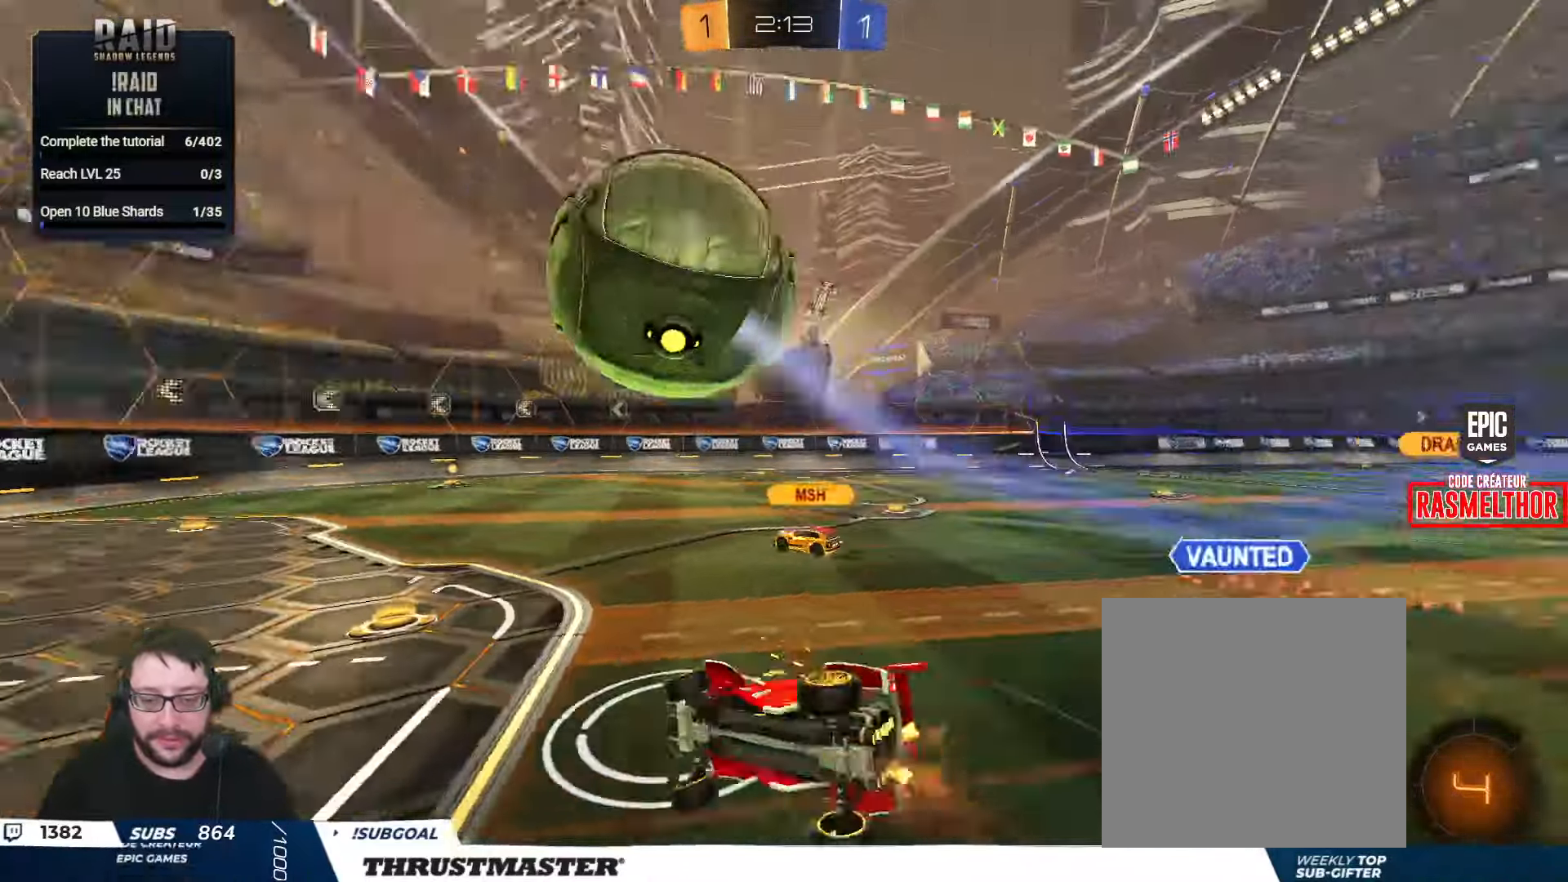
{"buttons": ["L2", "R2"], "left_stick": "down-right", "right_stick": "center", "events": [[300, "Y", "down"], [384, "Y", "up"], [484, "left_stick", "down-right"]]}
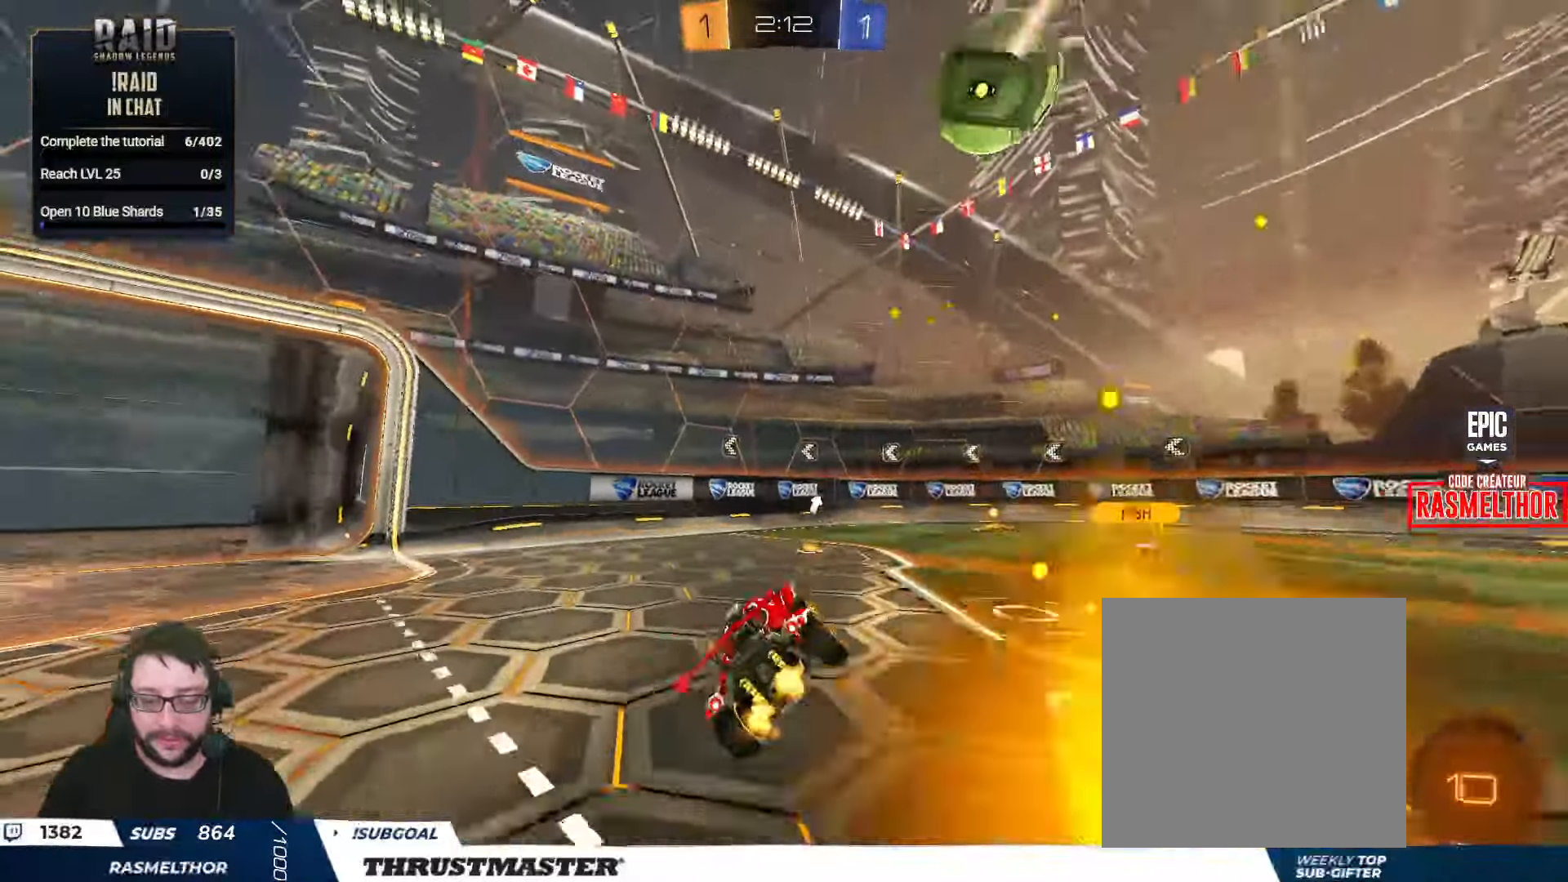
{"buttons": ["R2"], "left_stick": "right", "right_stick": "center", "events": [[17, "L2", "up"], [84, "left_stick", "center"], [184, "left_stick", "down-left"], [350, "Y", "down"], [367, "left_stick", "right"], [417, "Y", "up"]]}
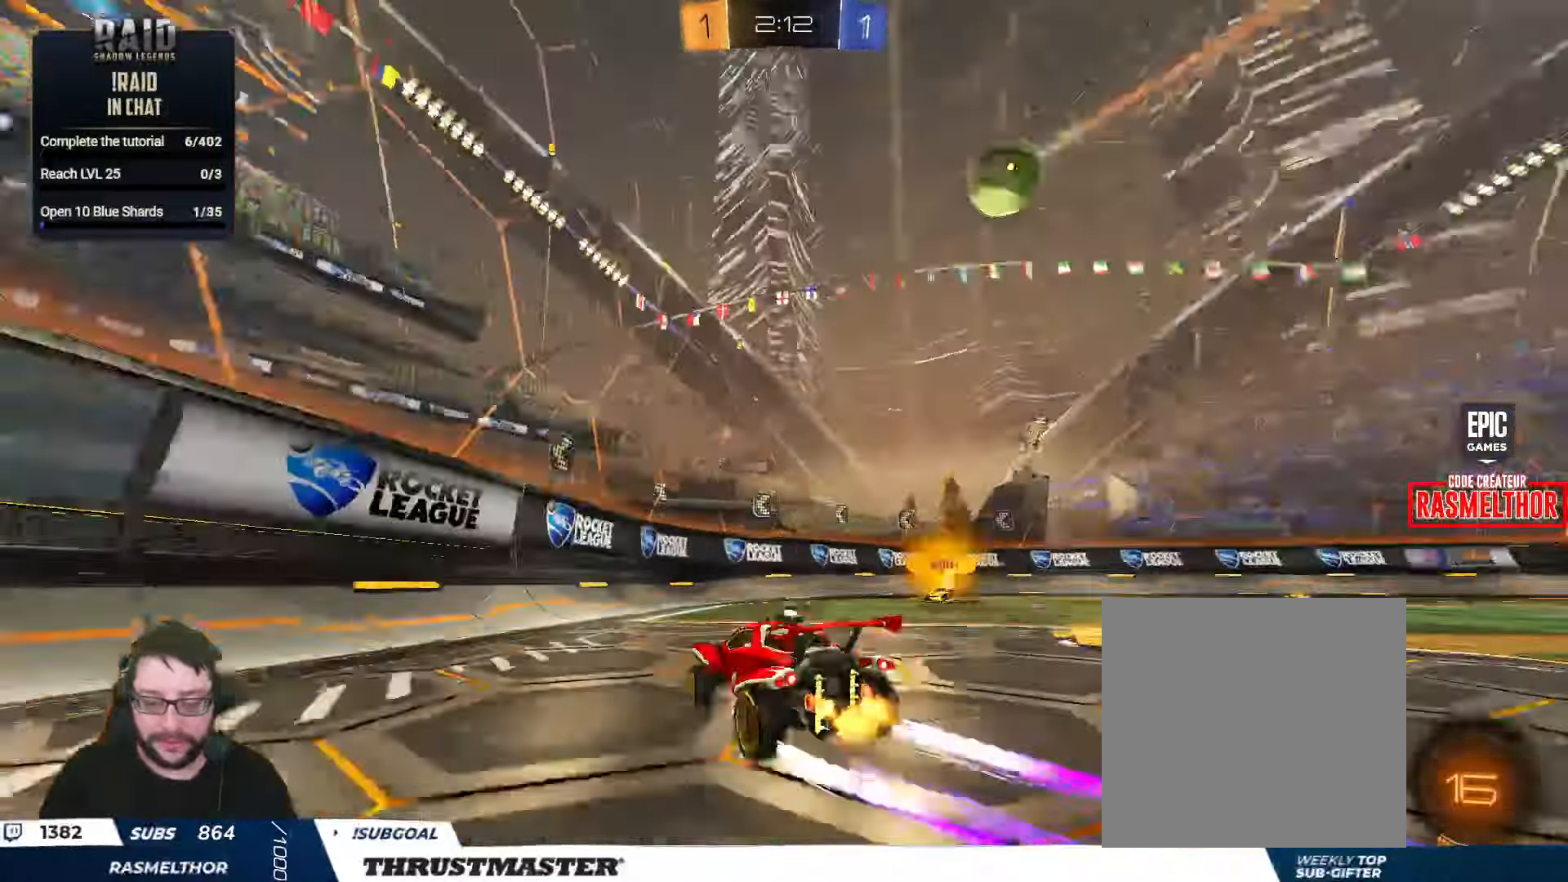
{"buttons": ["L2", "R2"], "left_stick": "right", "right_stick": "center", "events": [[450, "L2", "down"]]}
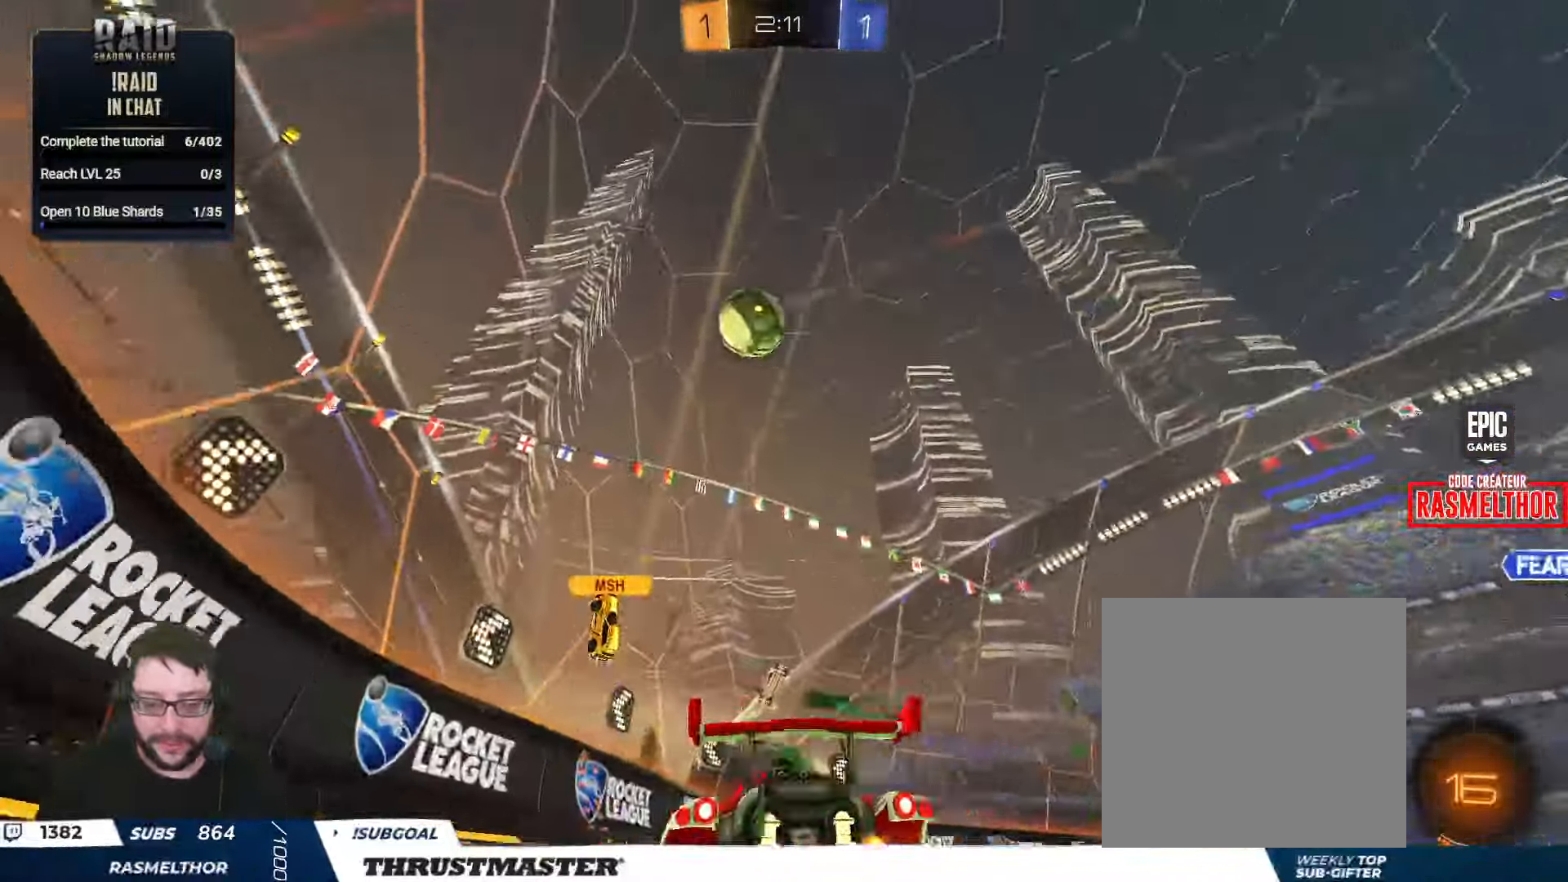
{"buttons": ["R2"], "left_stick": "right", "right_stick": "center", "events": [[67, "L2", "up"]]}
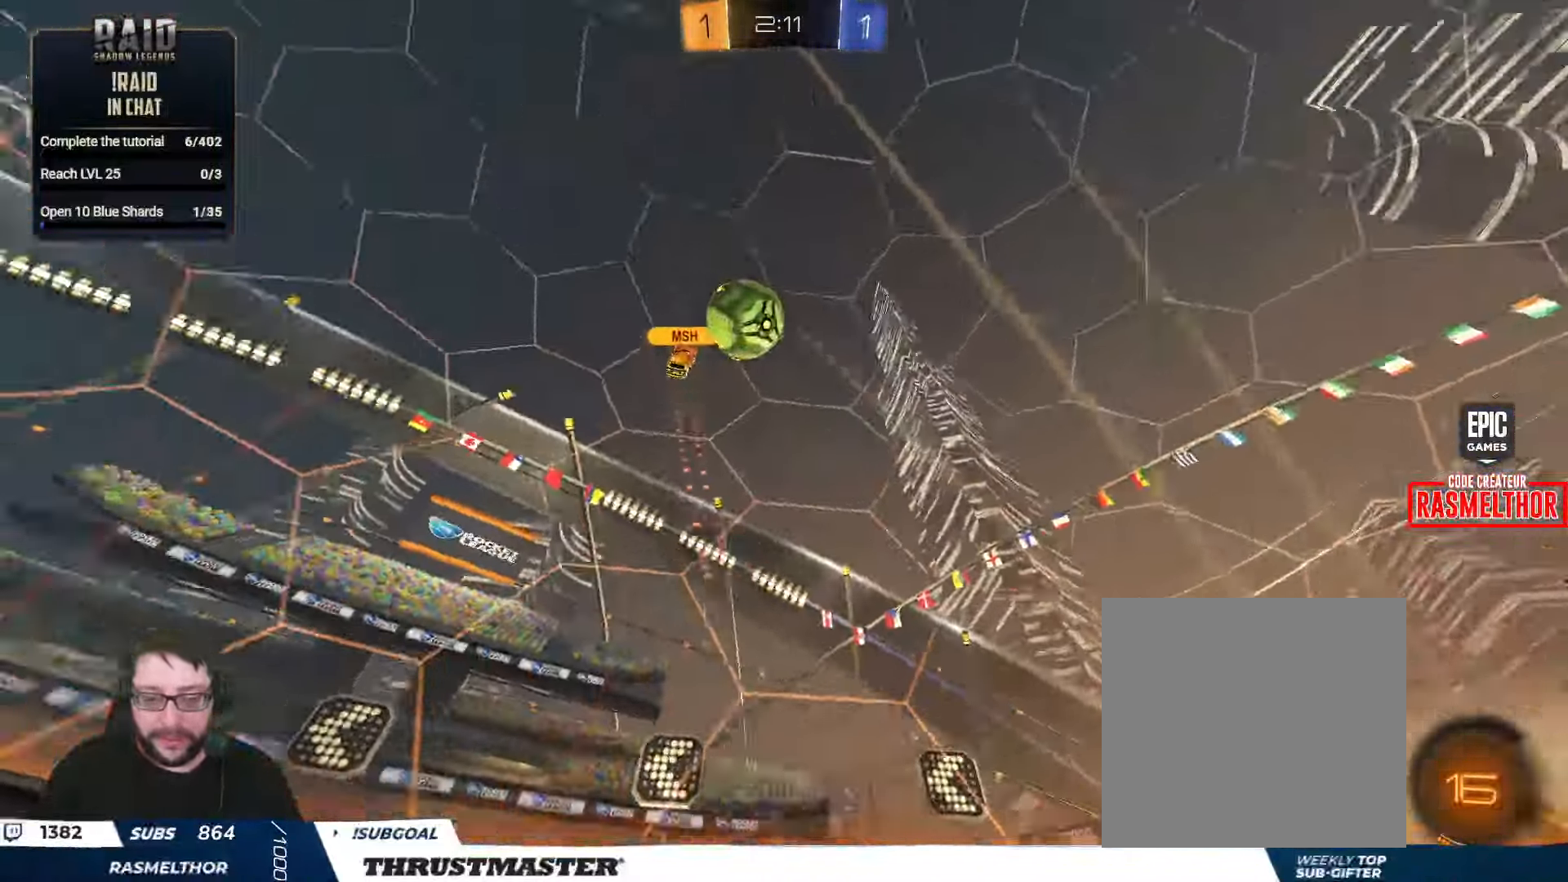
{"buttons": ["R2"], "left_stick": "right", "right_stick": "center", "events": [[50, "left_stick", "center"], [183, "R2", "up"], [200, "left_stick", "down"], [366, "R2", "down"], [366, "left_stick", "right"]]}
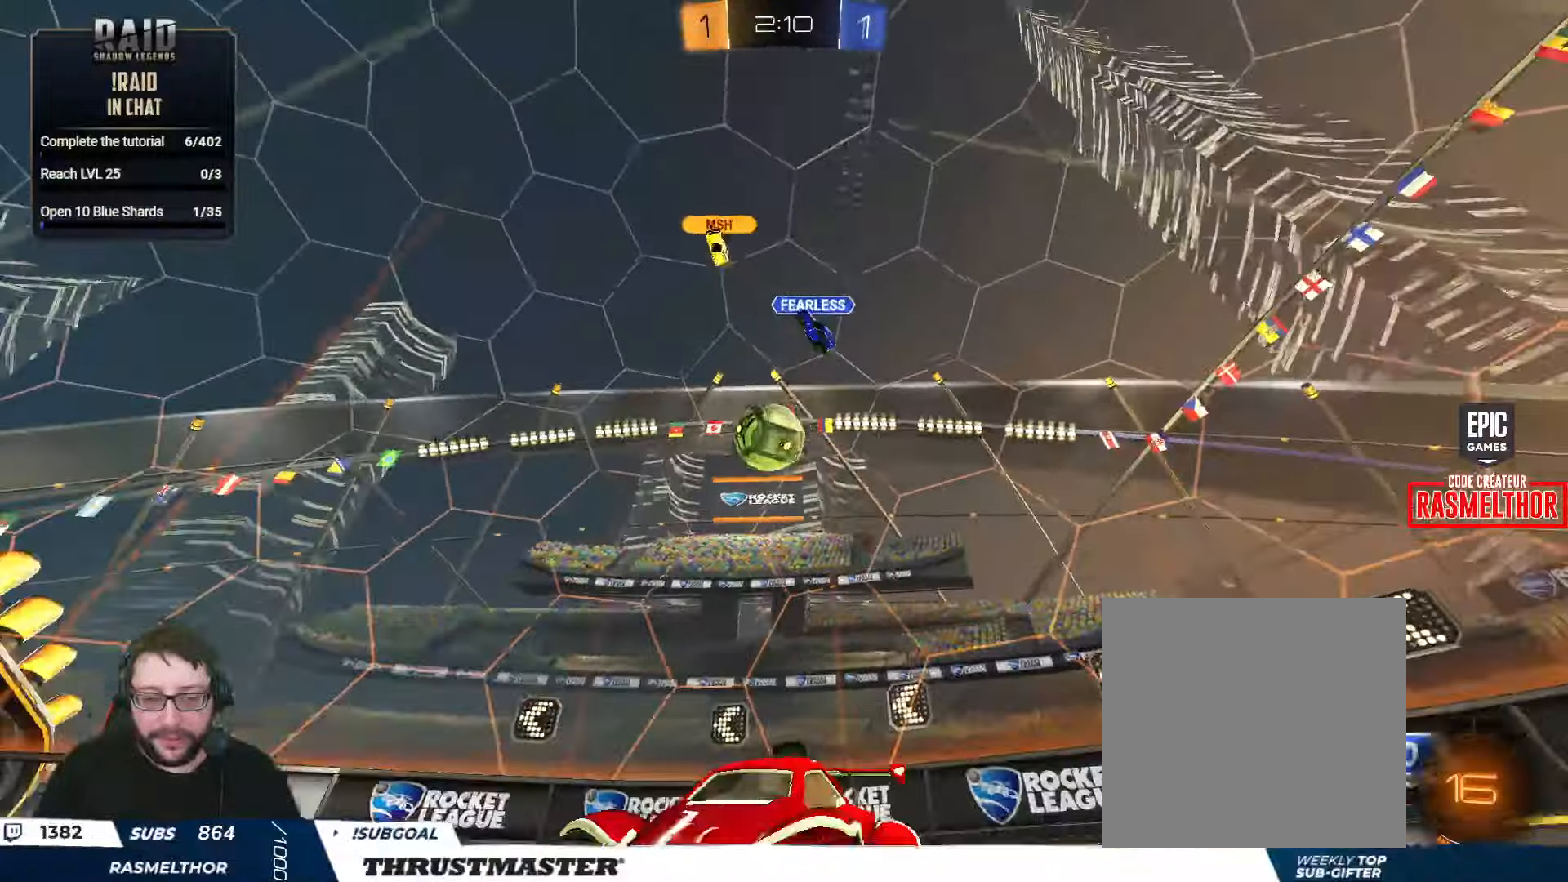
{"buttons": ["R2"], "left_stick": "right", "right_stick": "center", "events": [[350, "L2", "down"], [483, "L2", "up"]]}
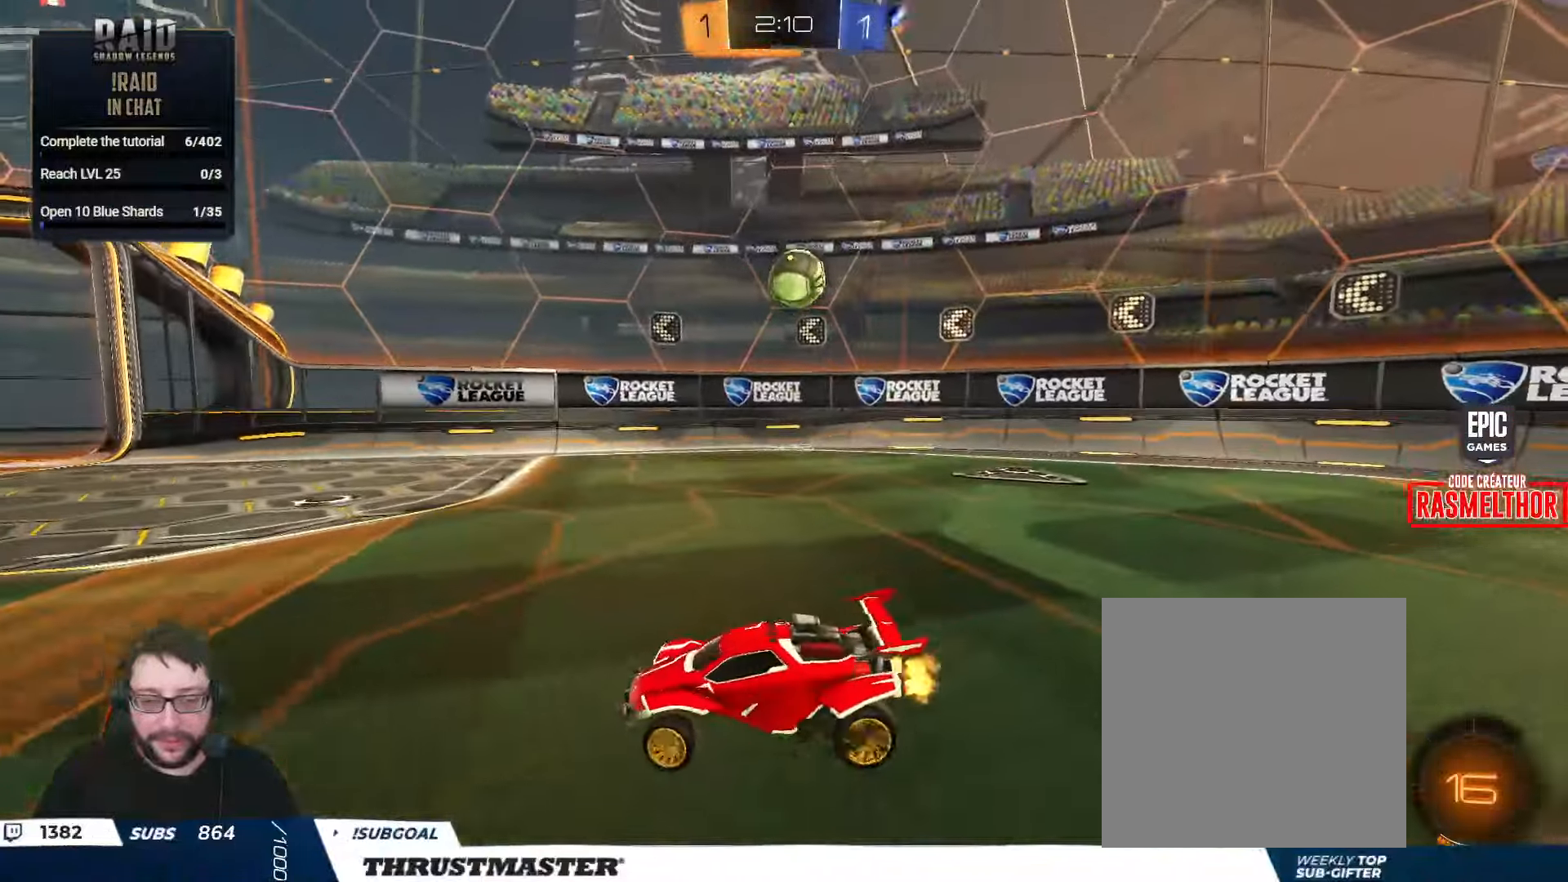
{"buttons": ["A", "B", "R2"], "left_stick": "down", "right_stick": "center", "events": [[500, "A", "down"], [500, "B", "down"], [500, "left_stick", "down"]]}
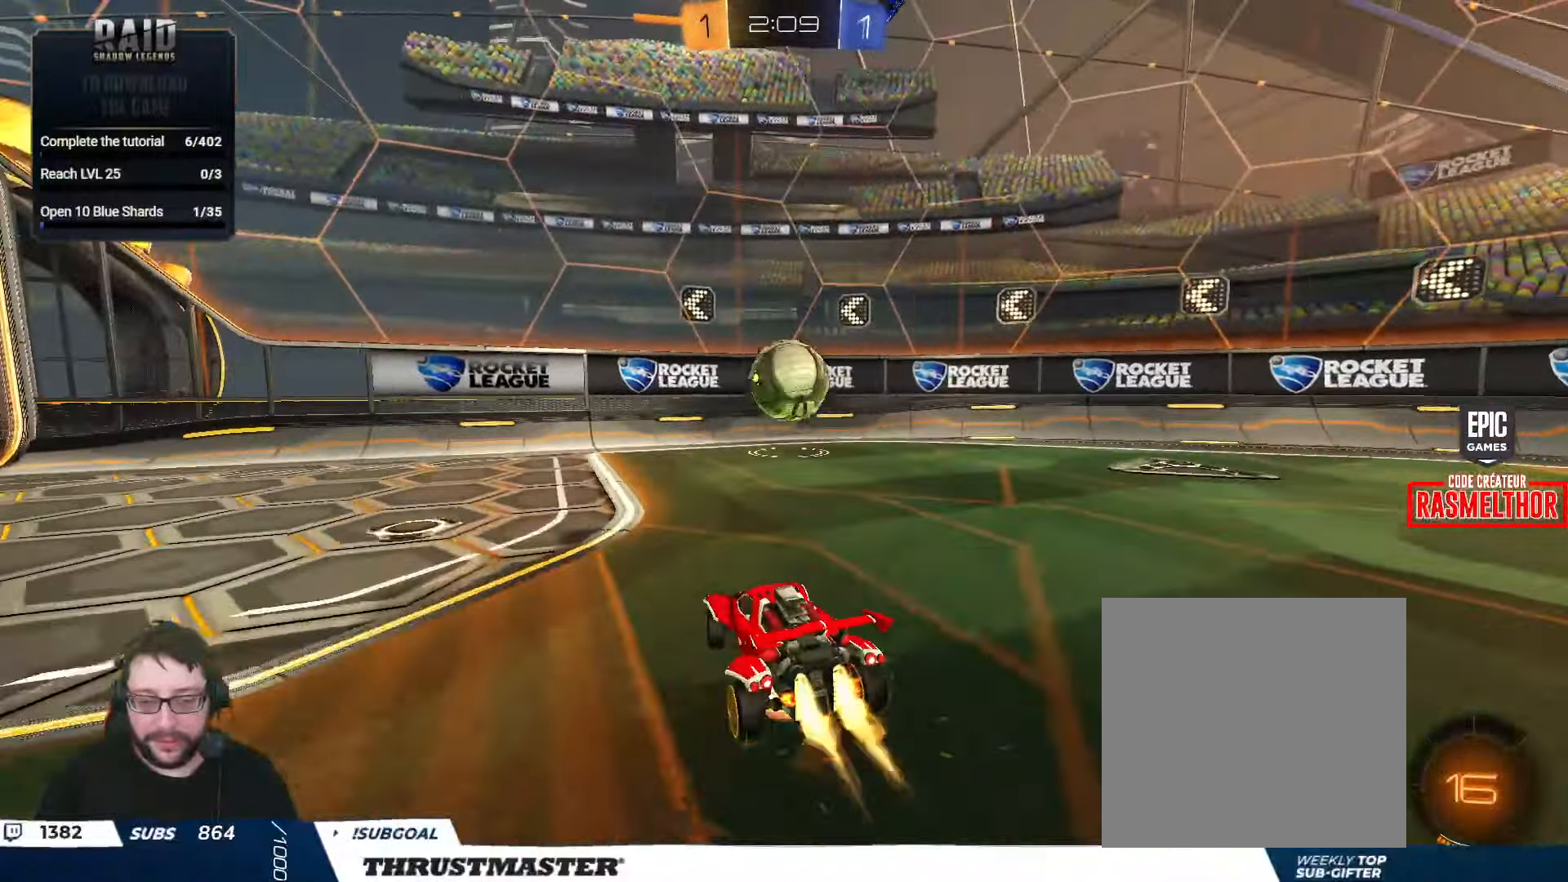
{"buttons": ["R2"], "left_stick": "down", "right_stick": "center", "events": [[266, "left_stick", "center"], [300, "A", "up"], [333, "B", "up"], [333, "L2", "down"], [333, "left_stick", "up"], [400, "A", "down"], [466, "A", "up"], [483, "L2", "up"], [500, "left_stick", "down"]]}
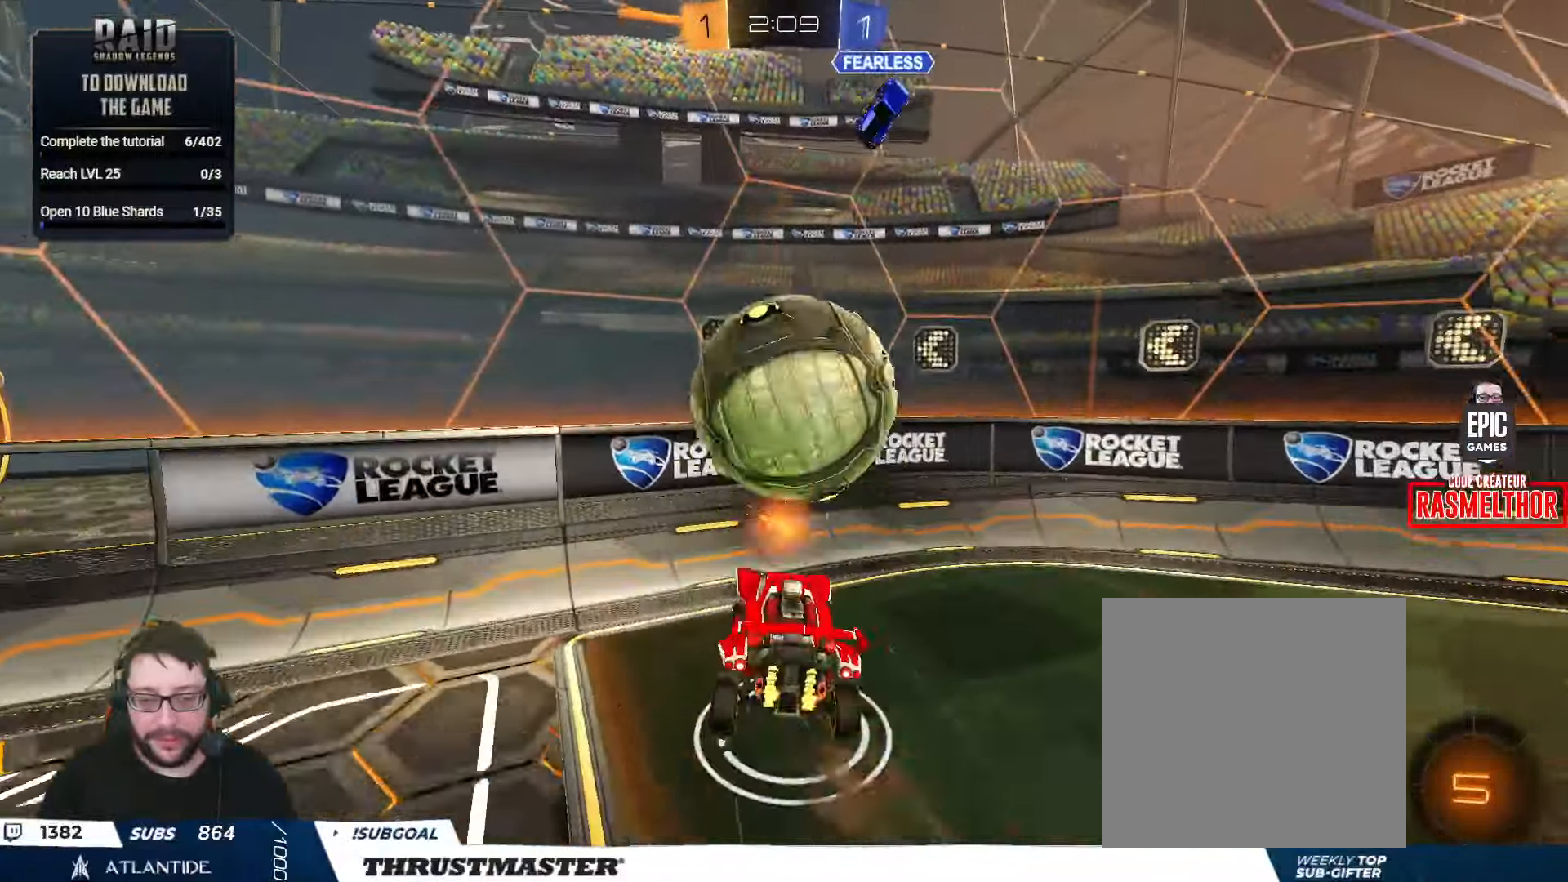
{"buttons": ["R2"], "left_stick": "up", "right_stick": "center", "events": [[100, "left_stick", "center"], [366, "left_stick", "up"], [383, "Y", "down"], [450, "Y", "up"]]}
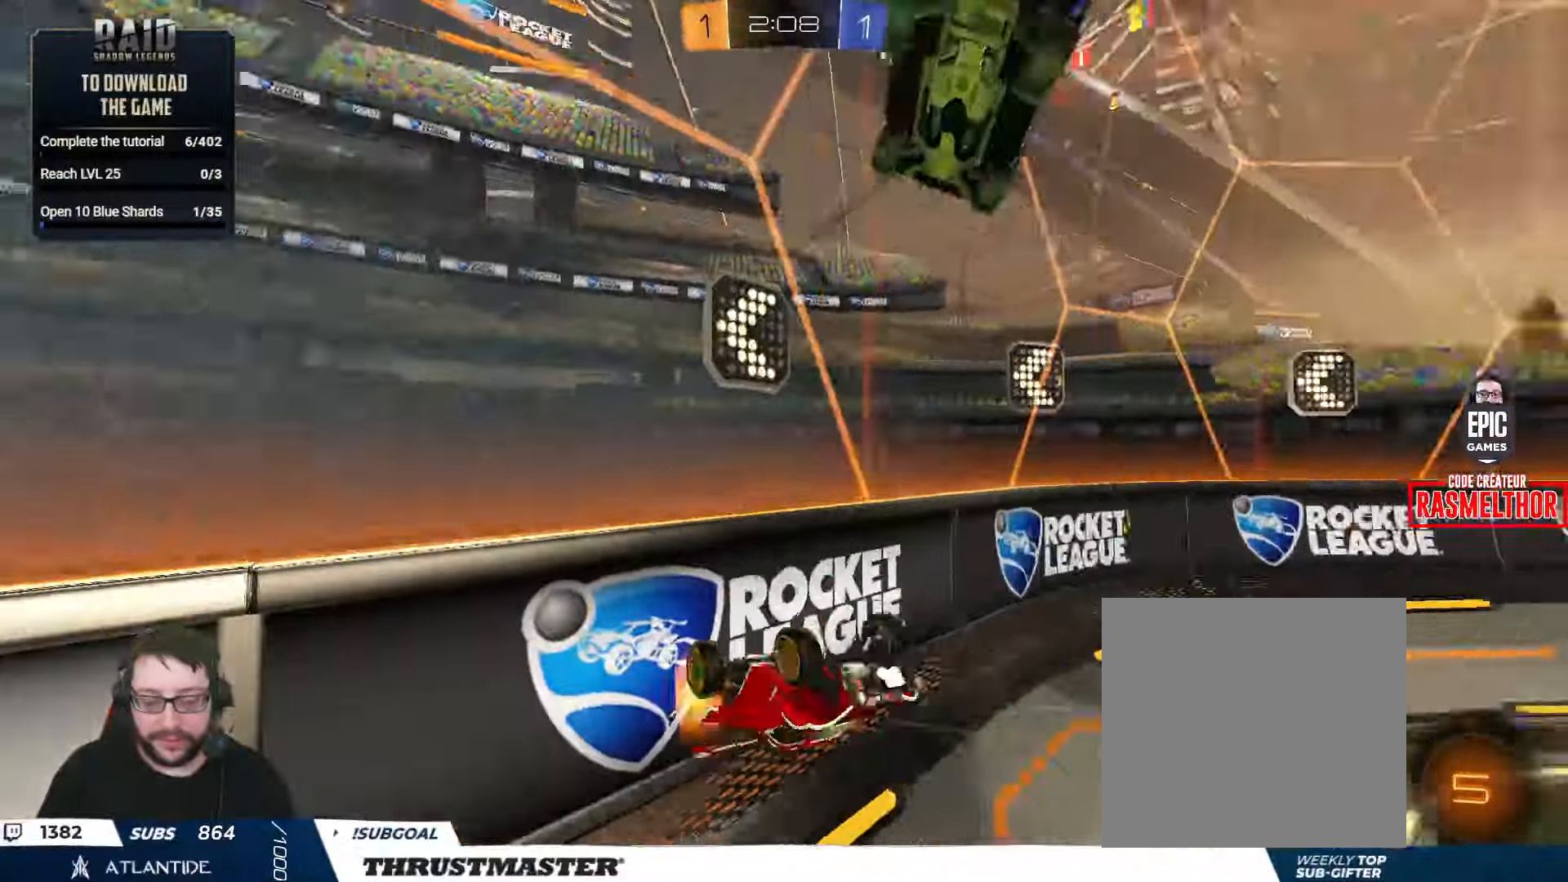
{"buttons": ["R2"], "left_stick": "up-left", "right_stick": "center", "events": [[100, "left_stick", "center"], [250, "Y", "down"], [316, "Y", "up"], [483, "left_stick", "up-left"]]}
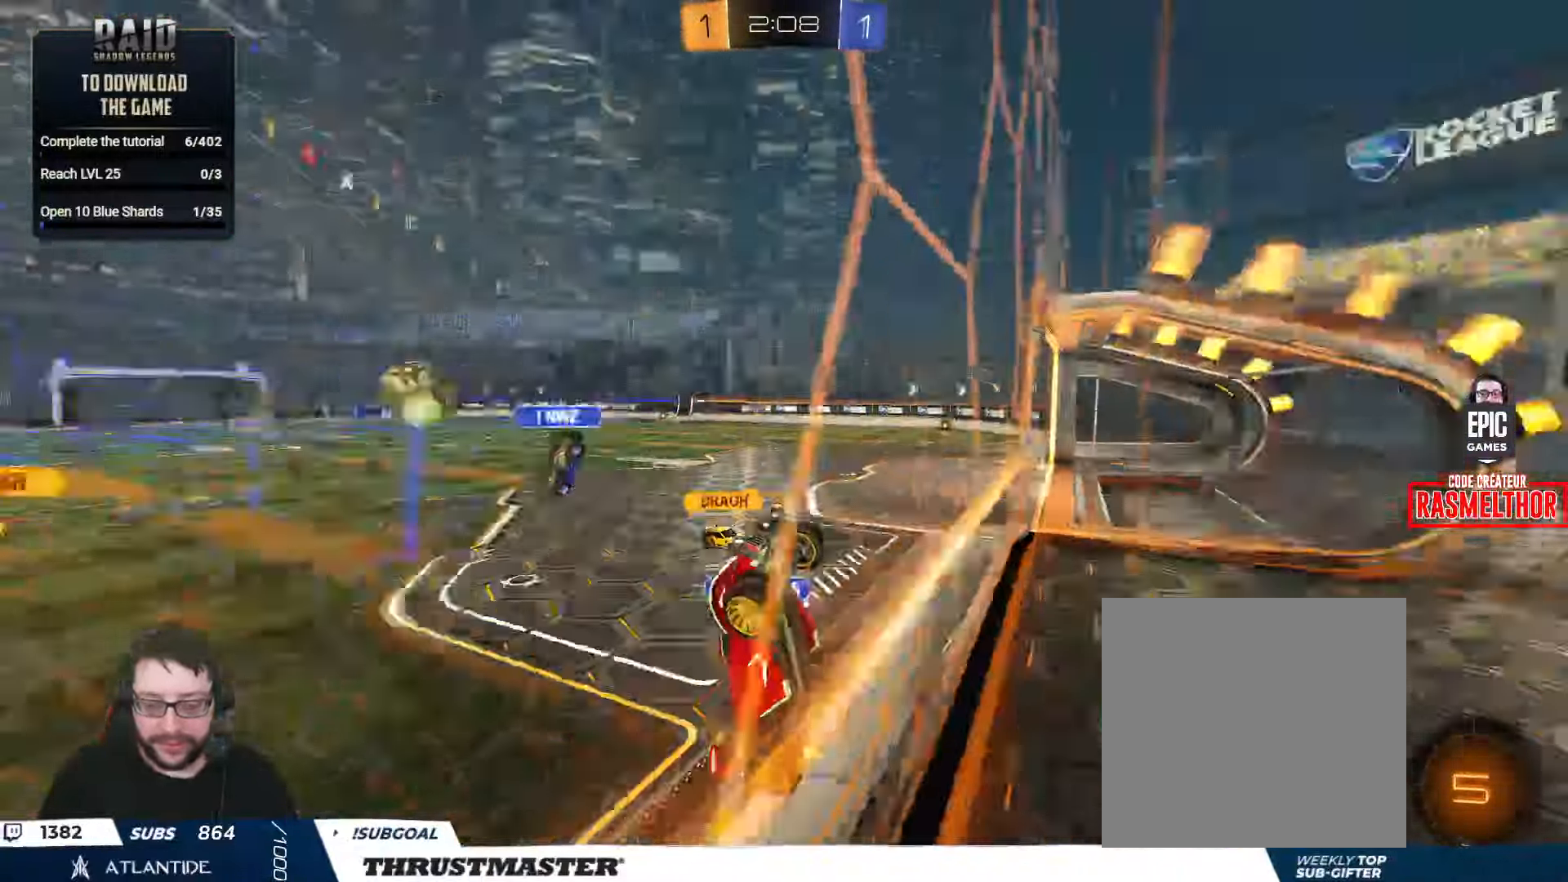
{"buttons": ["R2"], "left_stick": "up-left", "right_stick": "center", "events": []}
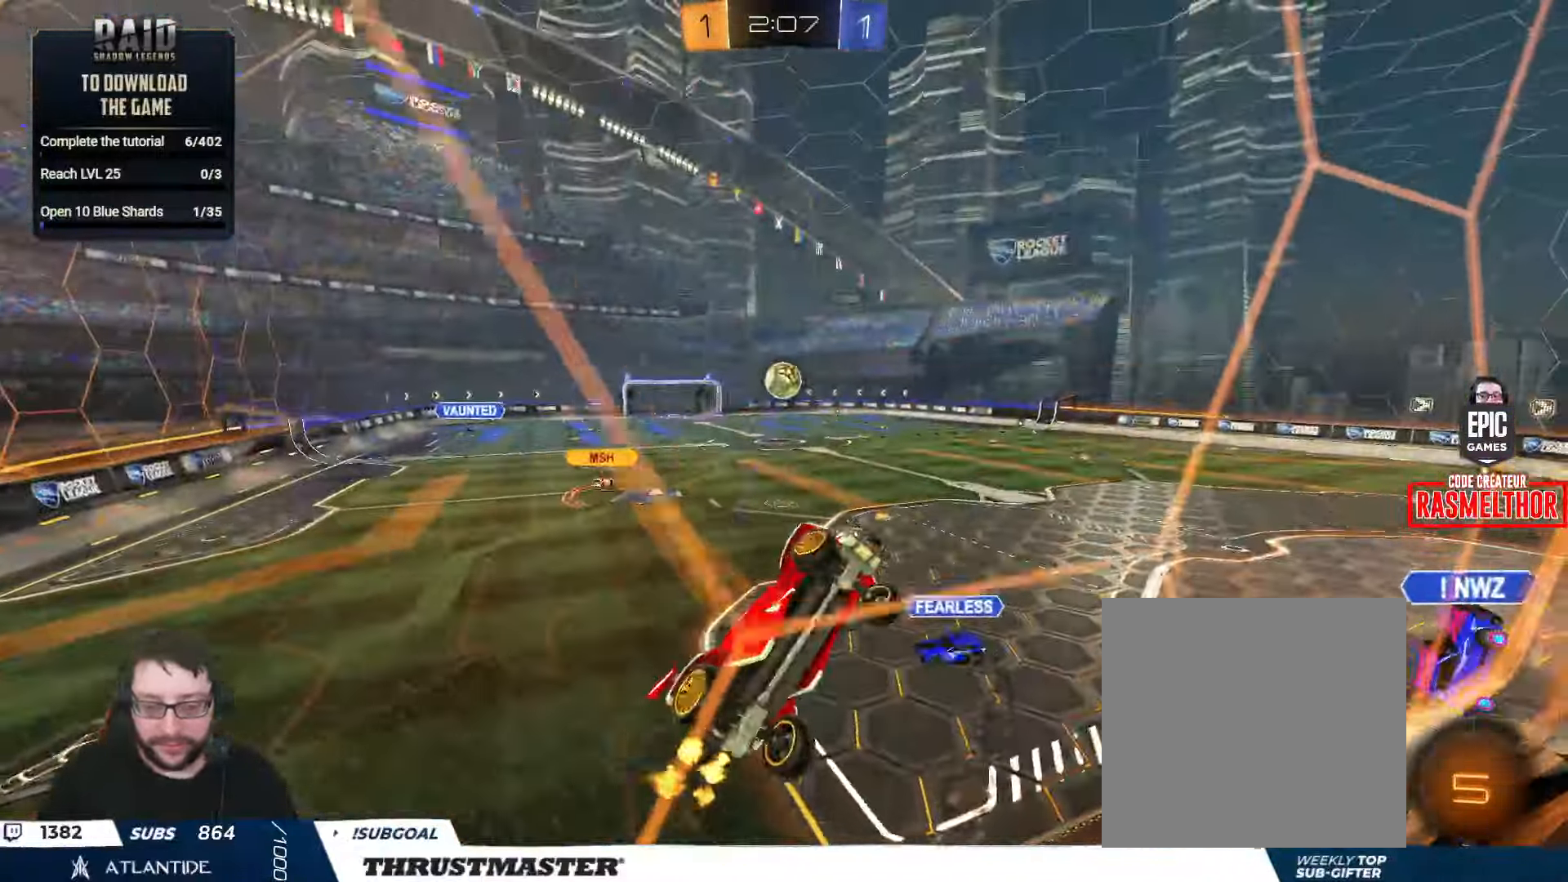
{"buttons": ["A", "B", "R2"], "left_stick": "down", "right_stick": "center", "events": [[483, "A", "down"], [483, "B", "down"], [500, "left_stick", "down"]]}
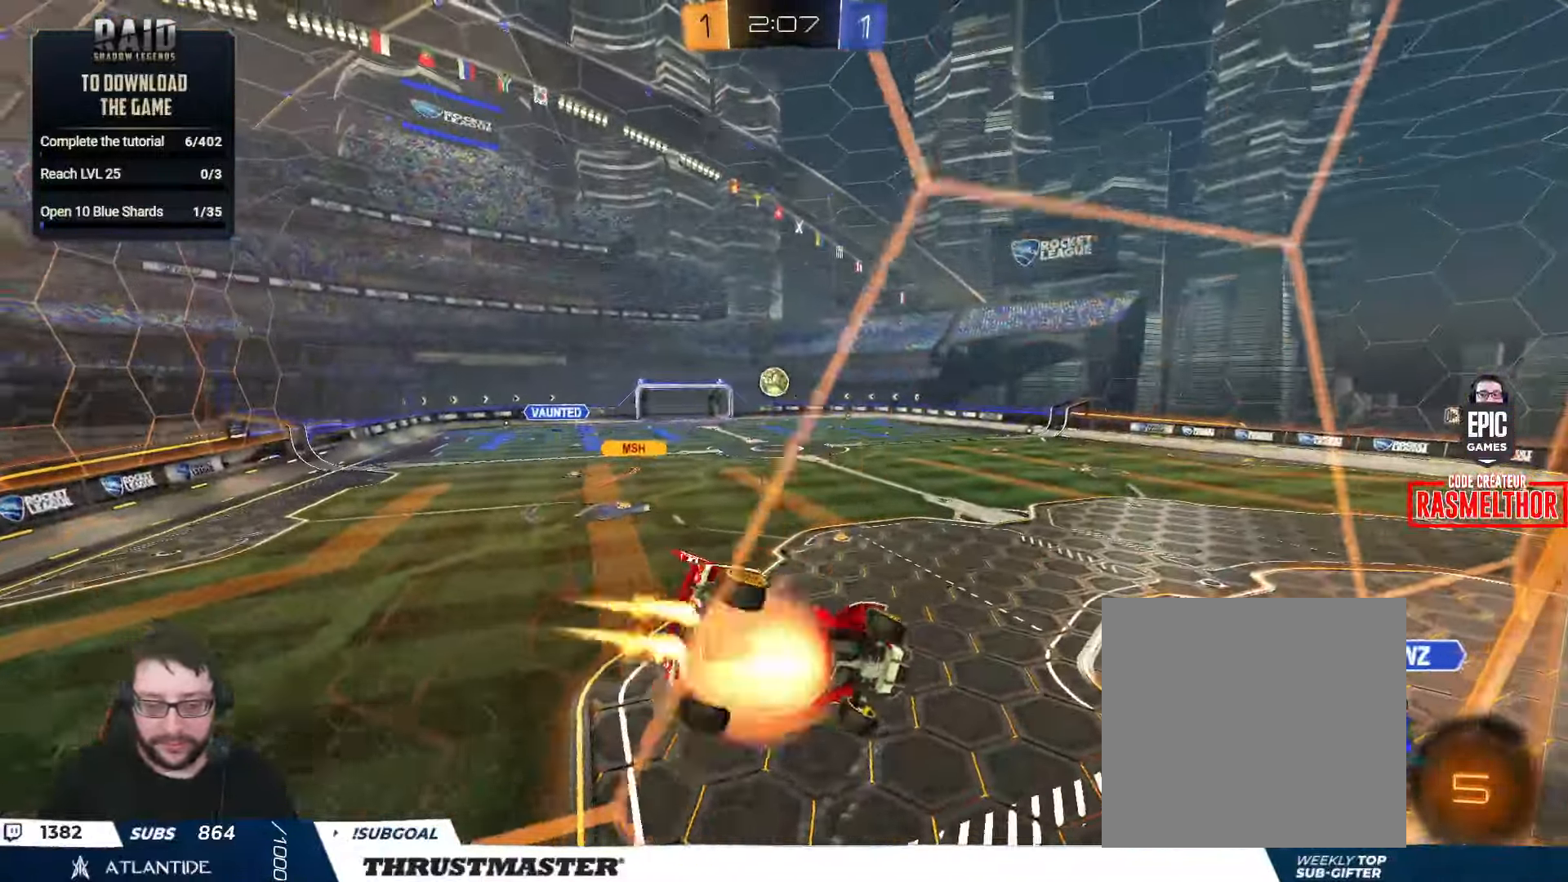
{"buttons": ["R2"], "left_stick": "down", "right_stick": "center", "events": [[16, "left_stick", "down-right"], [66, "L2", "down"], [83, "A", "up"], [100, "left_stick", "right"], [150, "Y", "down"], [183, "B", "up"], [216, "L2", "up"], [216, "Y", "up"], [450, "left_stick", "down"]]}
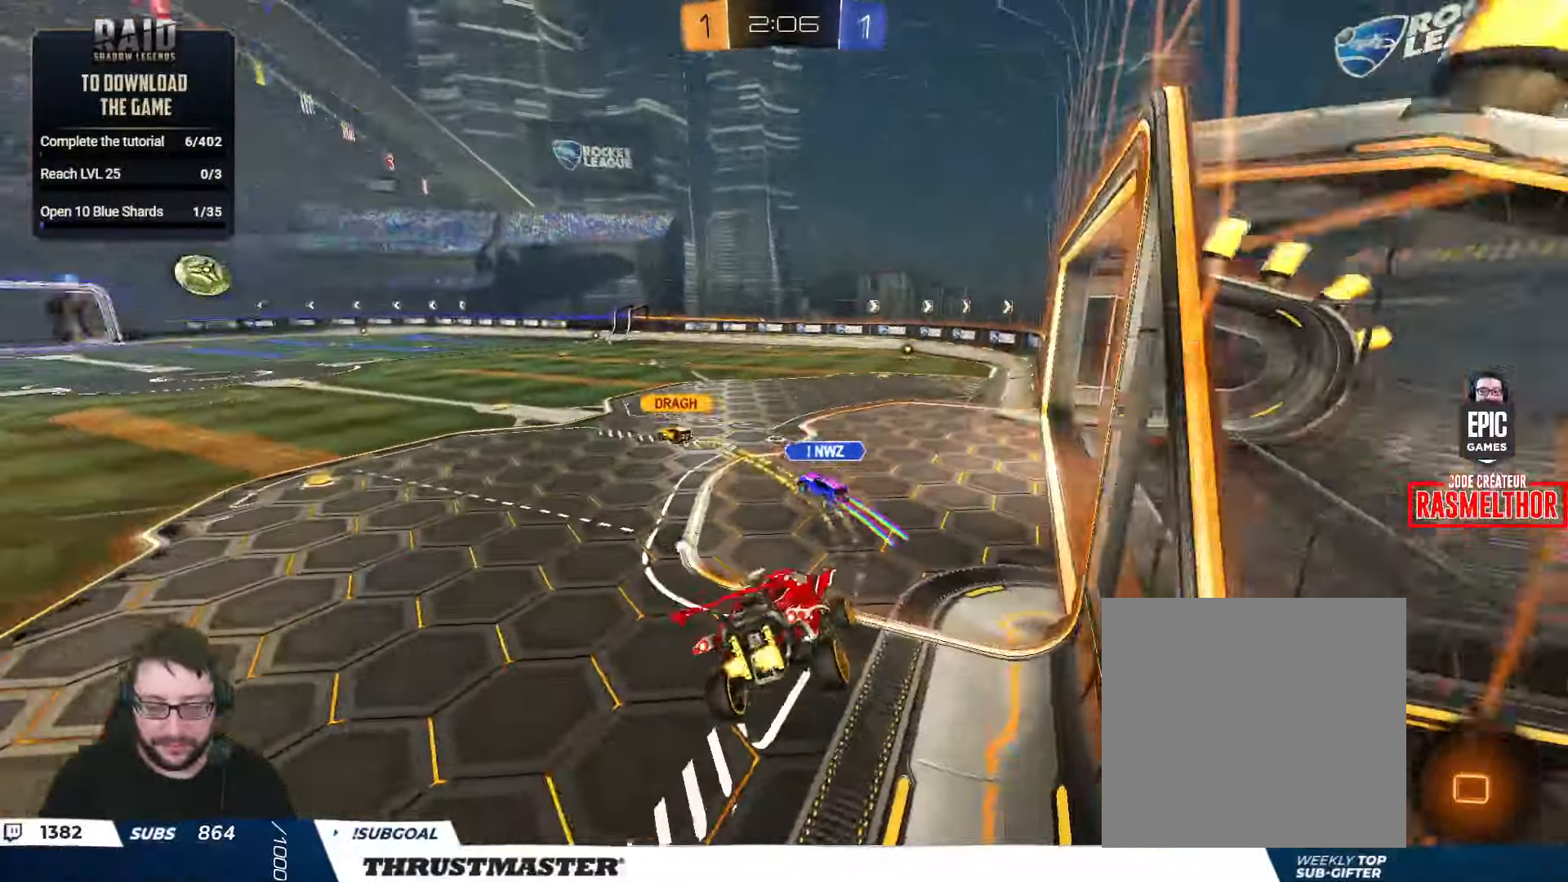
{"buttons": ["L2", "R2"], "left_stick": "left", "right_stick": "center", "events": [[166, "left_stick", "center"], [216, "left_stick", "up"], [266, "A", "down"], [266, "L2", "down"], [316, "A", "up"], [350, "L2", "up"], [350, "left_stick", "left"], [416, "A", "down"], [483, "A", "up"], [500, "L2", "down"]]}
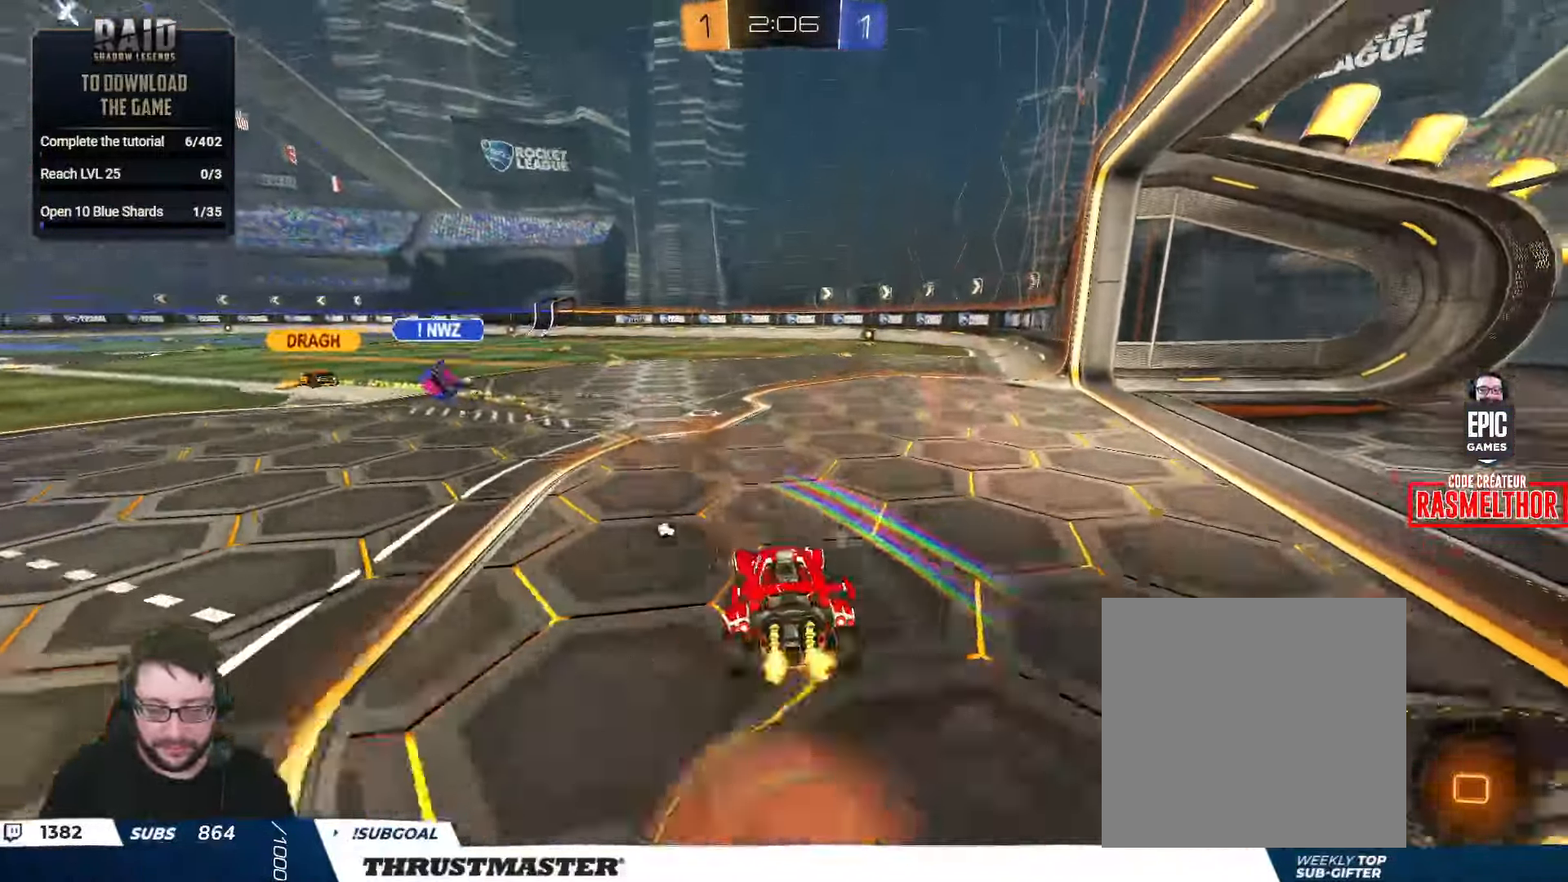
{"buttons": ["L2", "R2"], "left_stick": "right", "right_stick": "center", "events": [[16, "left_stick", "up-right"], [33, "A", "down"], [100, "A", "up"], [100, "left_stick", "down"], [217, "left_stick", "down-right"], [350, "left_stick", "right"]]}
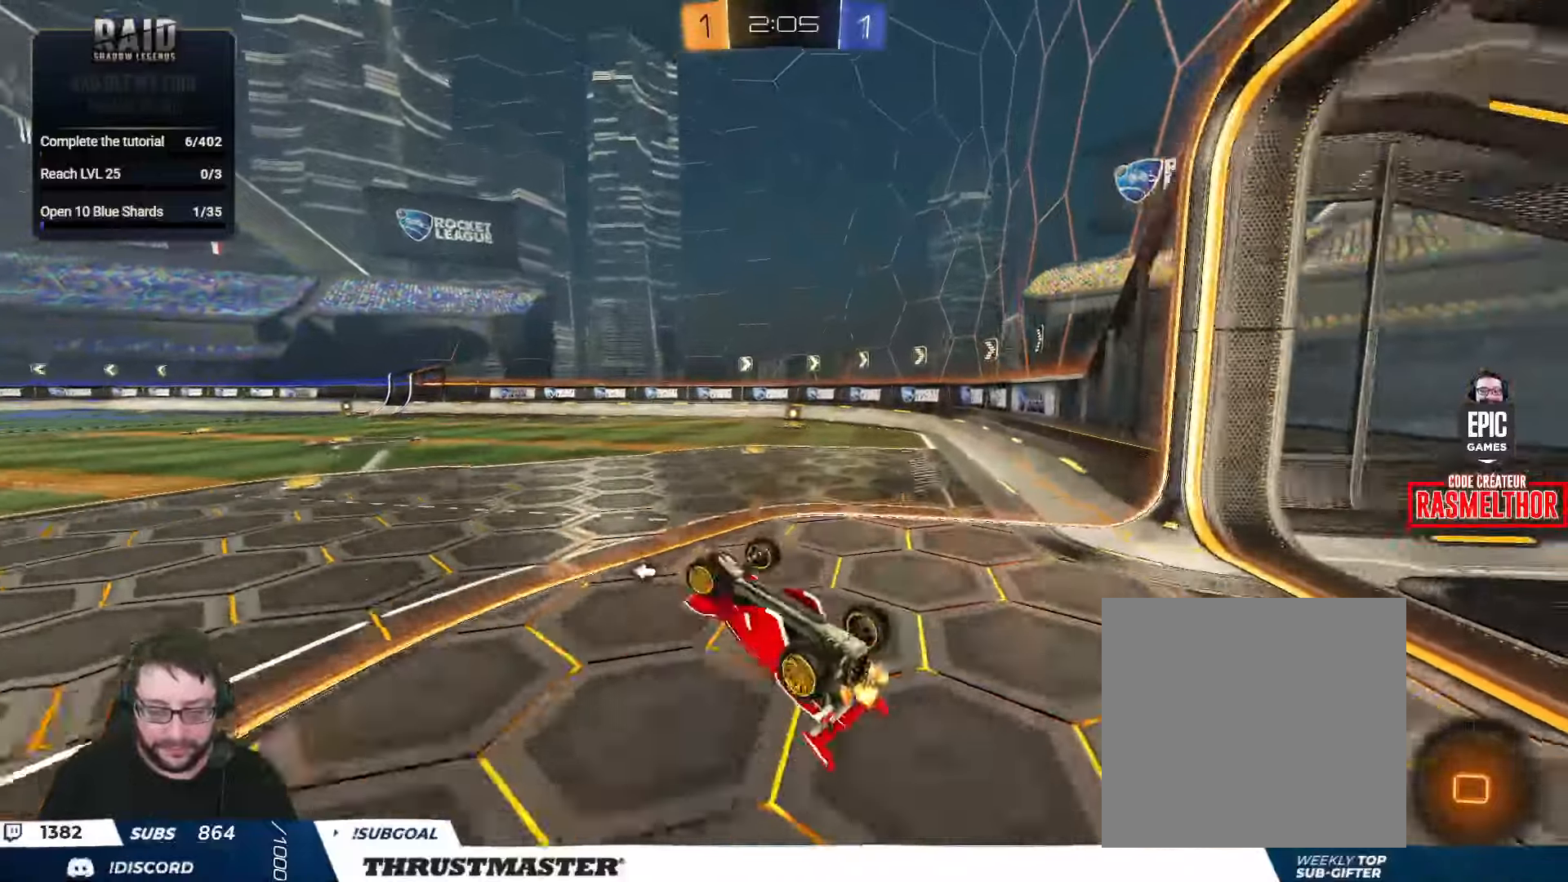
{"buttons": ["R2"], "left_stick": "center", "right_stick": "center", "events": [[17, "left_stick", "down-right"], [167, "left_stick", "right"], [300, "L2", "up"], [300, "left_stick", "center"], [333, "Y", "down"], [400, "Y", "up"]]}
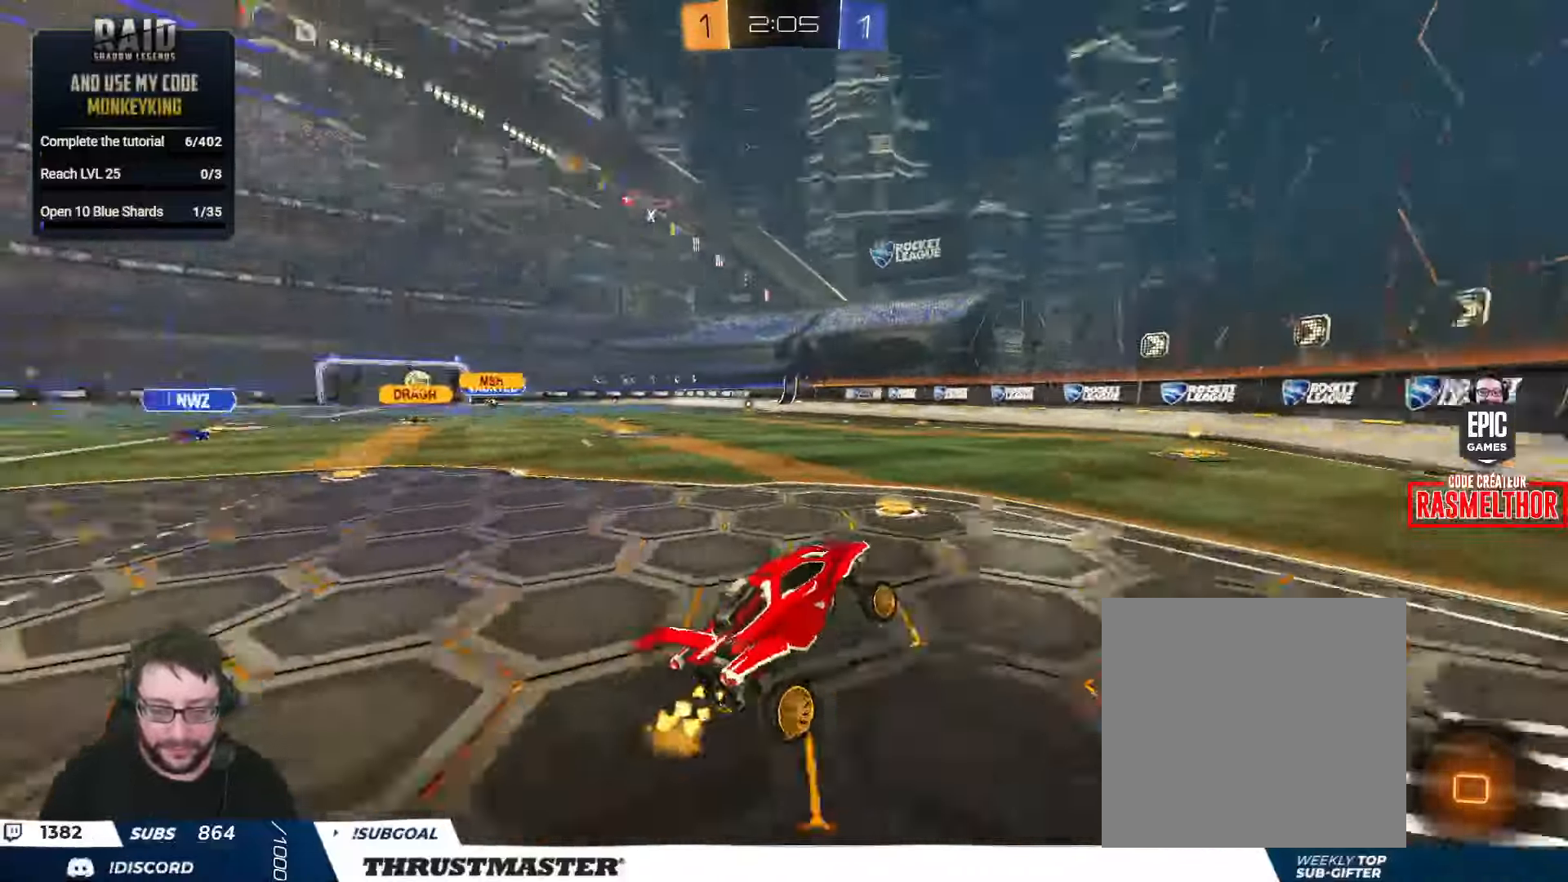
{"buttons": ["R2"], "left_stick": "left", "right_stick": "center", "events": [[417, "left_stick", "left"]]}
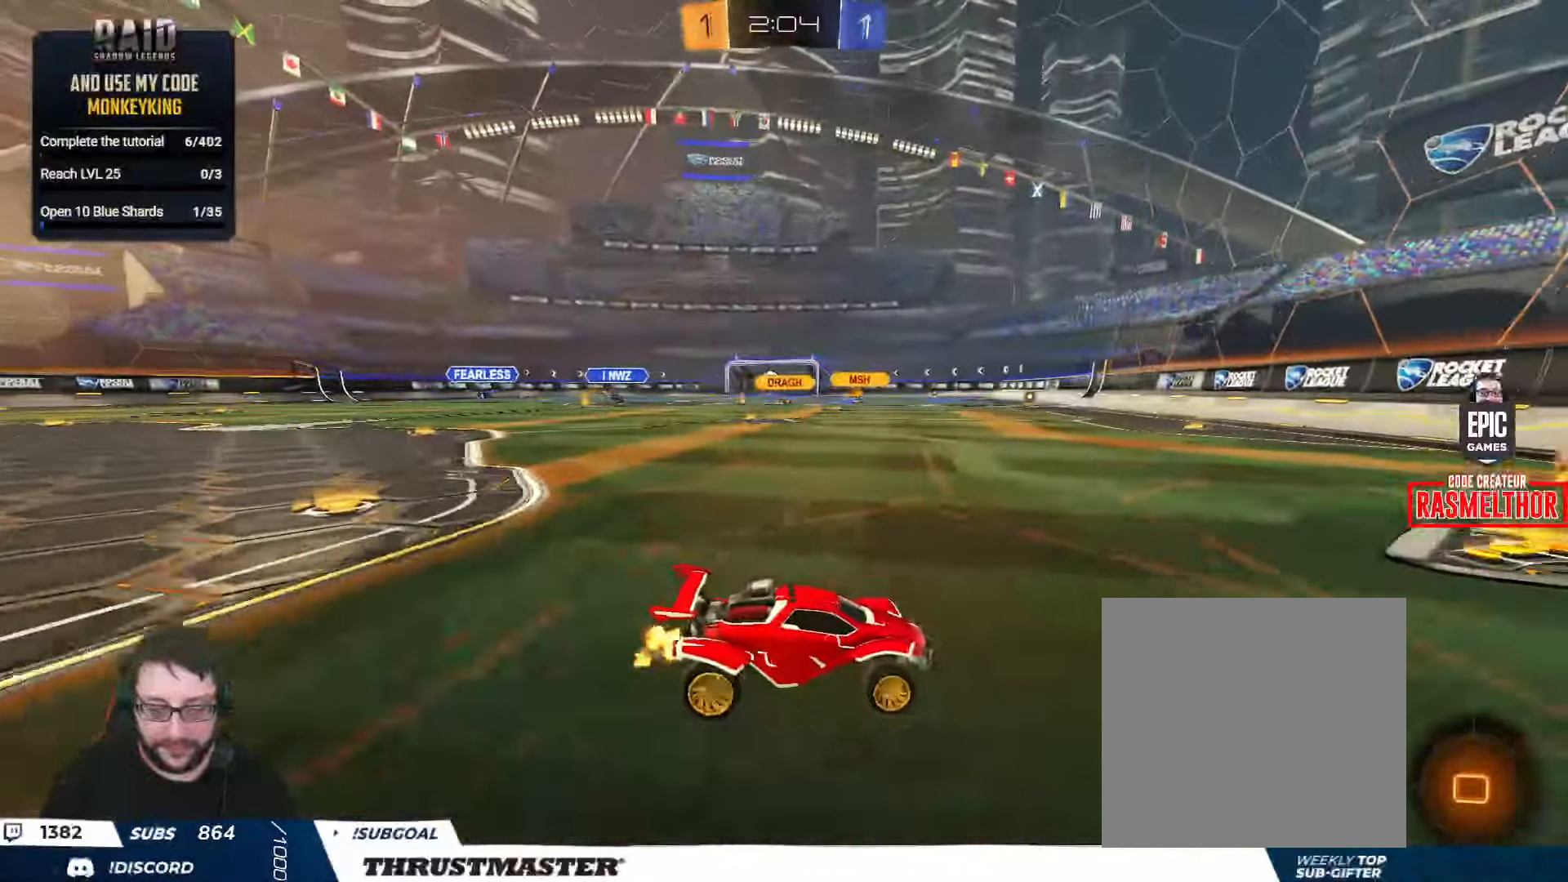
{"buttons": ["B", "R2"], "left_stick": "left", "right_stick": "center", "events": [[33, "left_stick", "center"], [183, "left_stick", "left"], [333, "B", "down"]]}
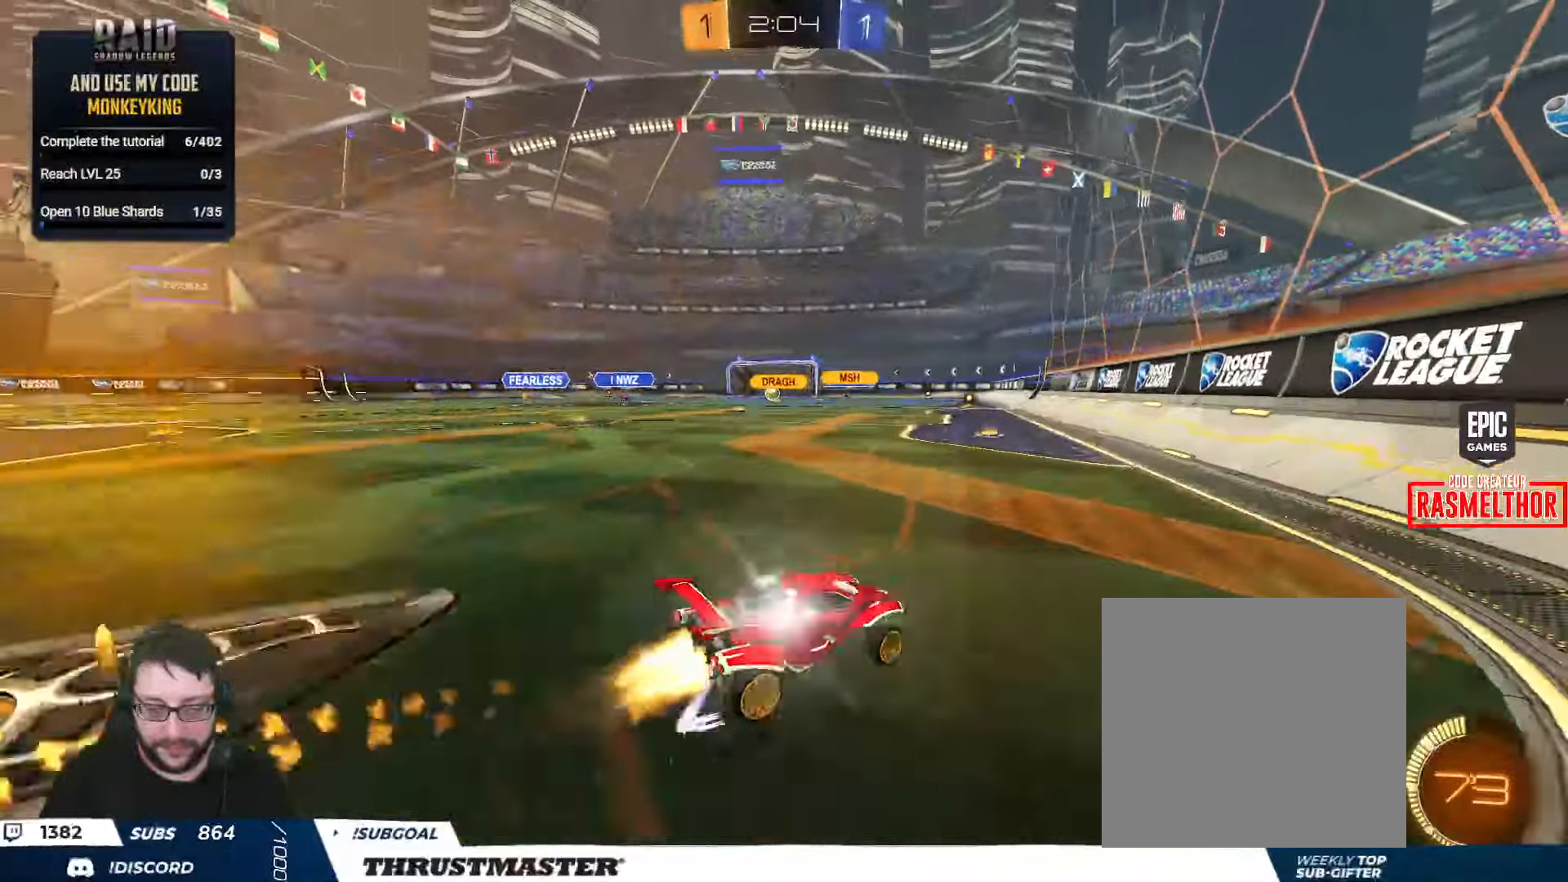
{"buttons": ["B", "R2"], "left_stick": "left", "right_stick": "center", "events": [[300, "left_stick", "center"], [383, "left_stick", "left"]]}
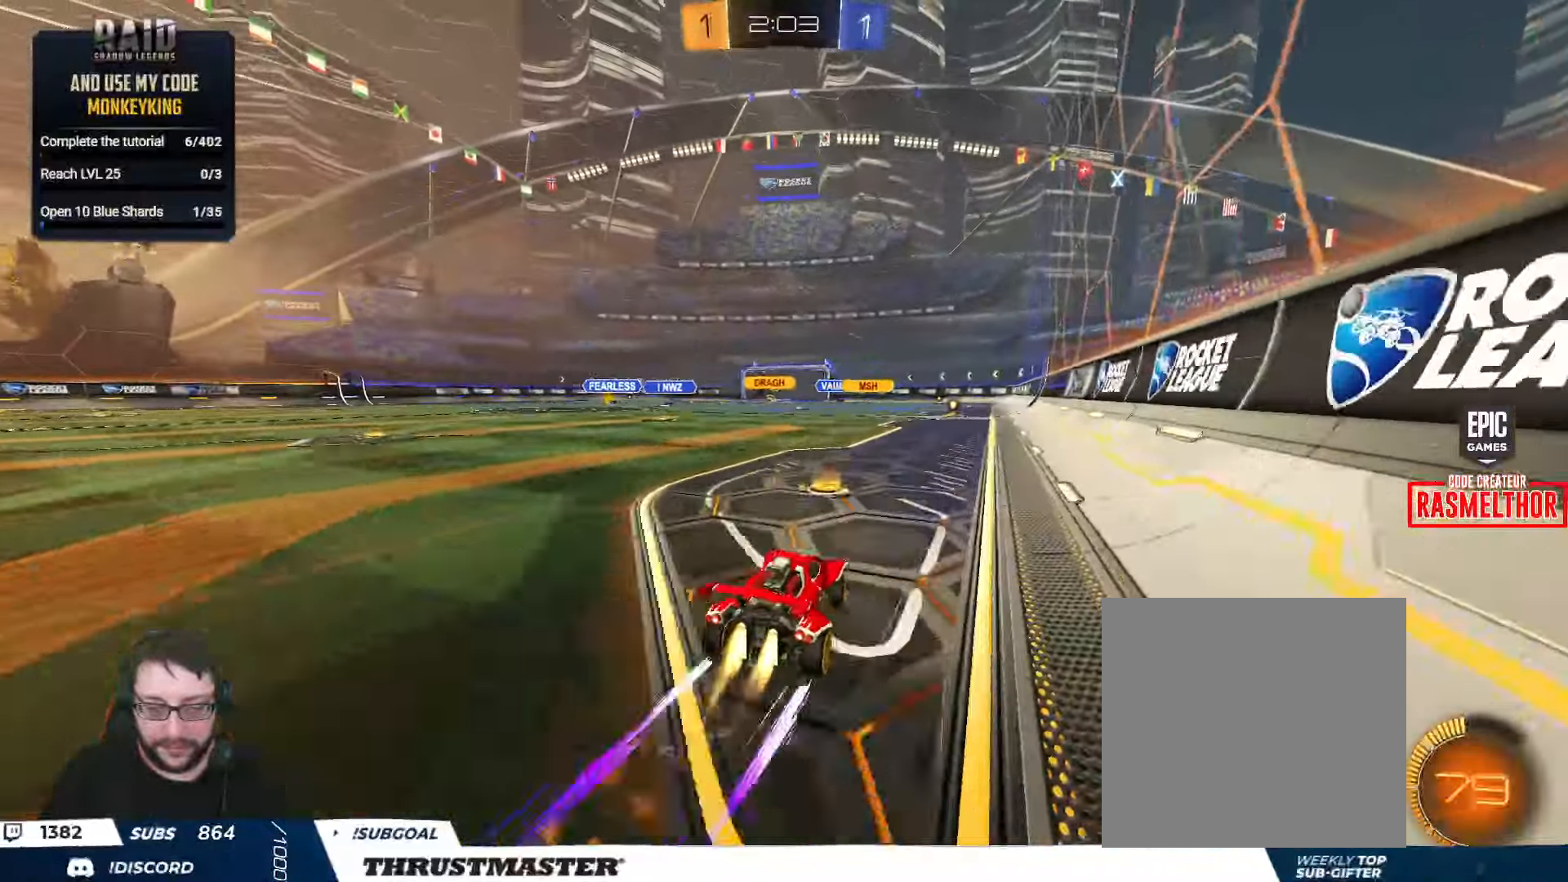
{"buttons": ["R2"], "left_stick": "center", "right_stick": "center", "events": [[433, "B", "up"], [500, "left_stick", "center"]]}